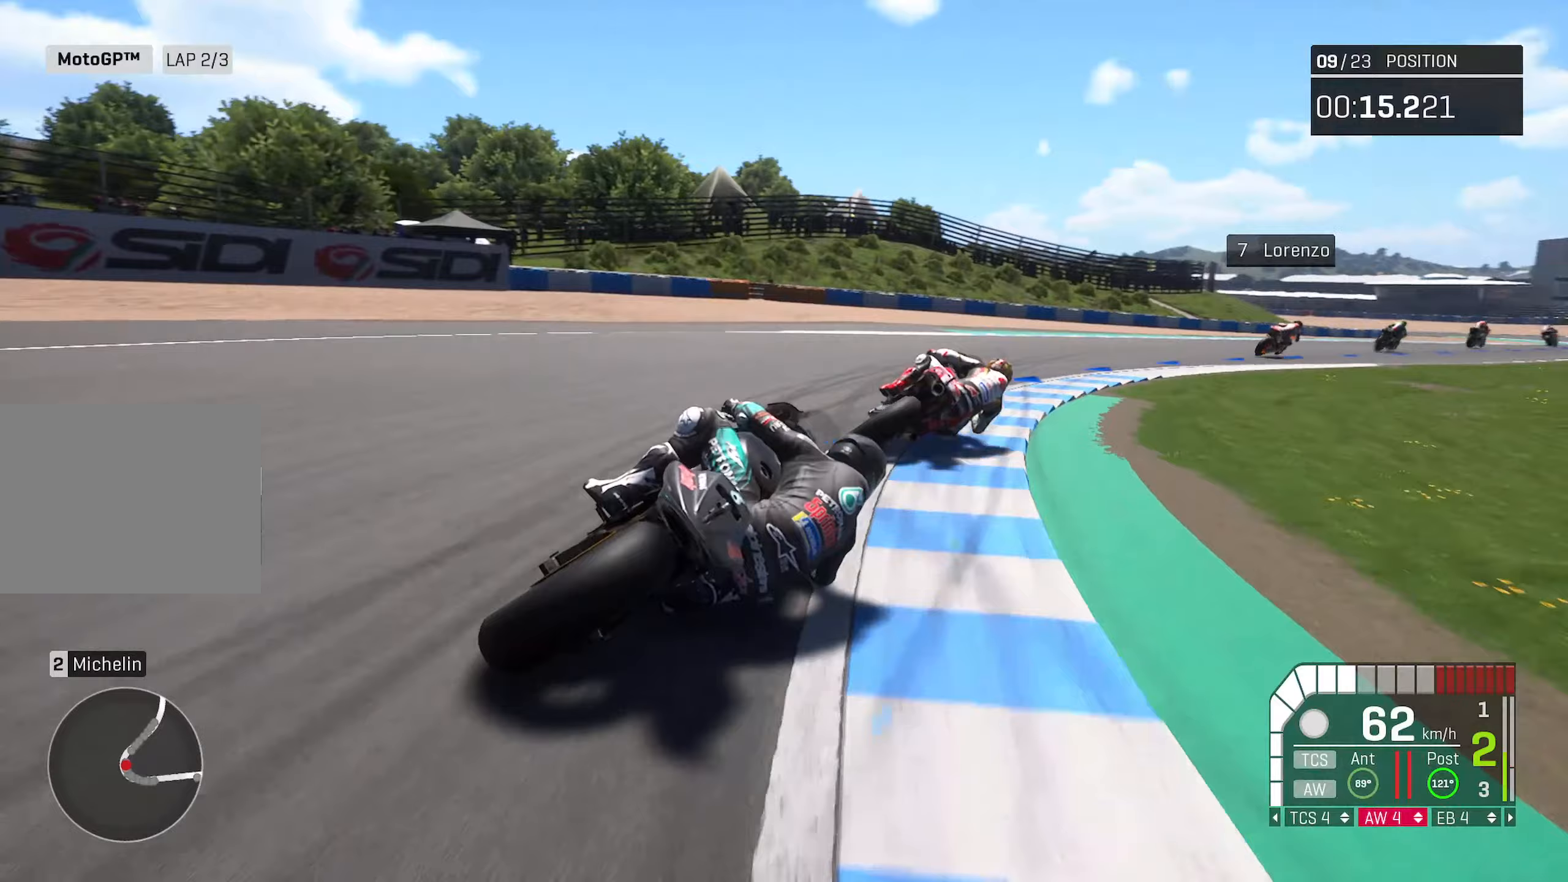
Gameplay with a controller (Xbox layout); each line is a JSON object with the inputs held at the frame after it. "events" lists button and stick changes between this image and that frame as [ms after this image, input, new state], when the widget could be followed in between.
{"buttons": ["R2"], "left_stick": "right", "right_stick": "center", "events": []}
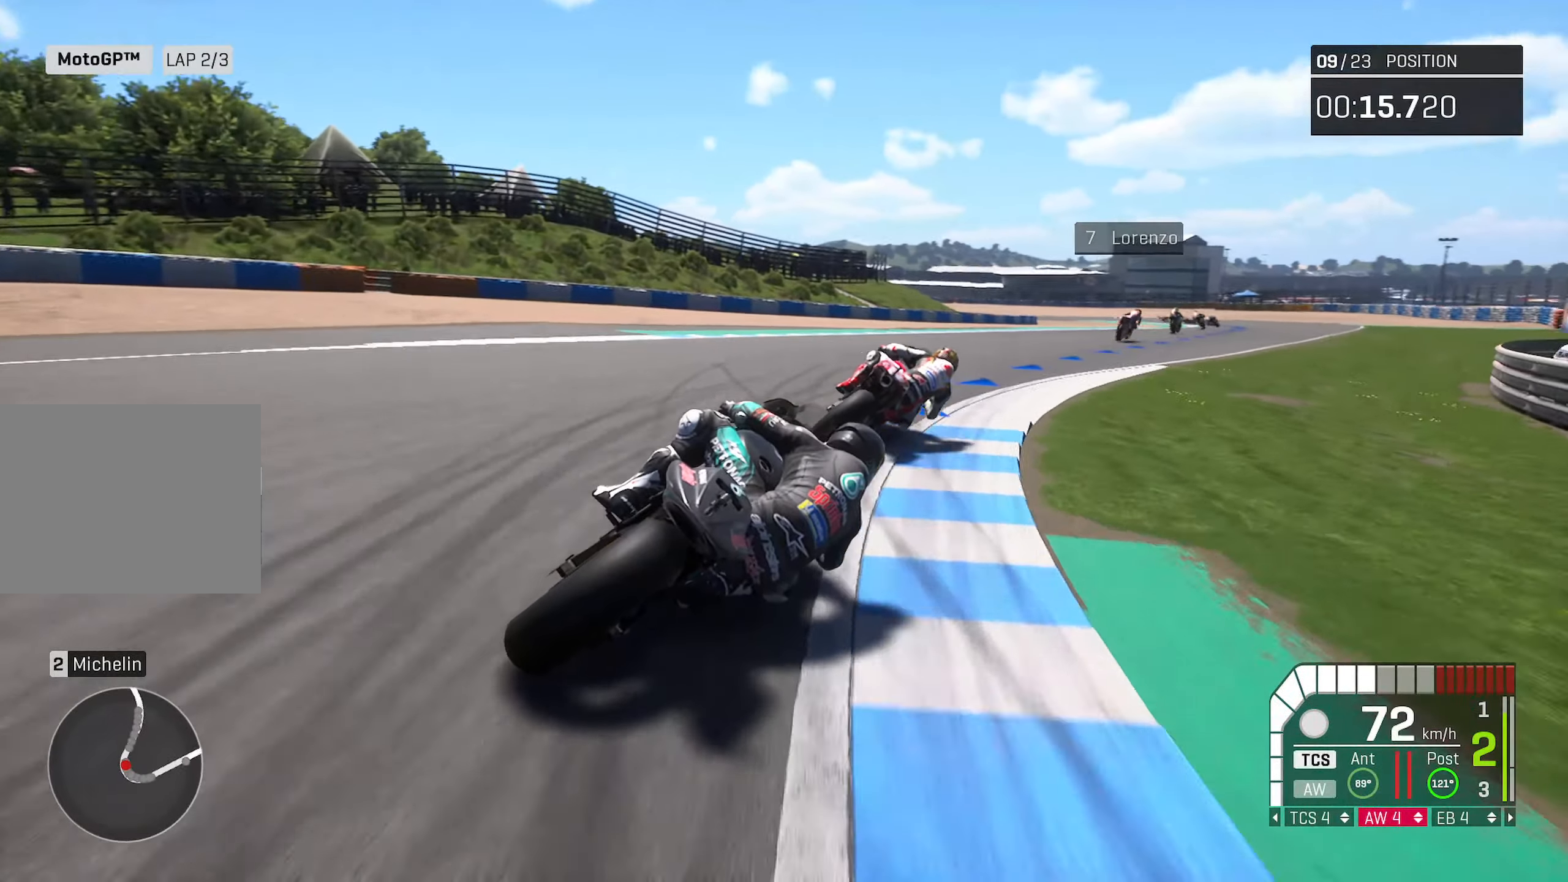
{"buttons": ["R2"], "left_stick": "center", "right_stick": "center", "events": [[467, "left_stick", "center"]]}
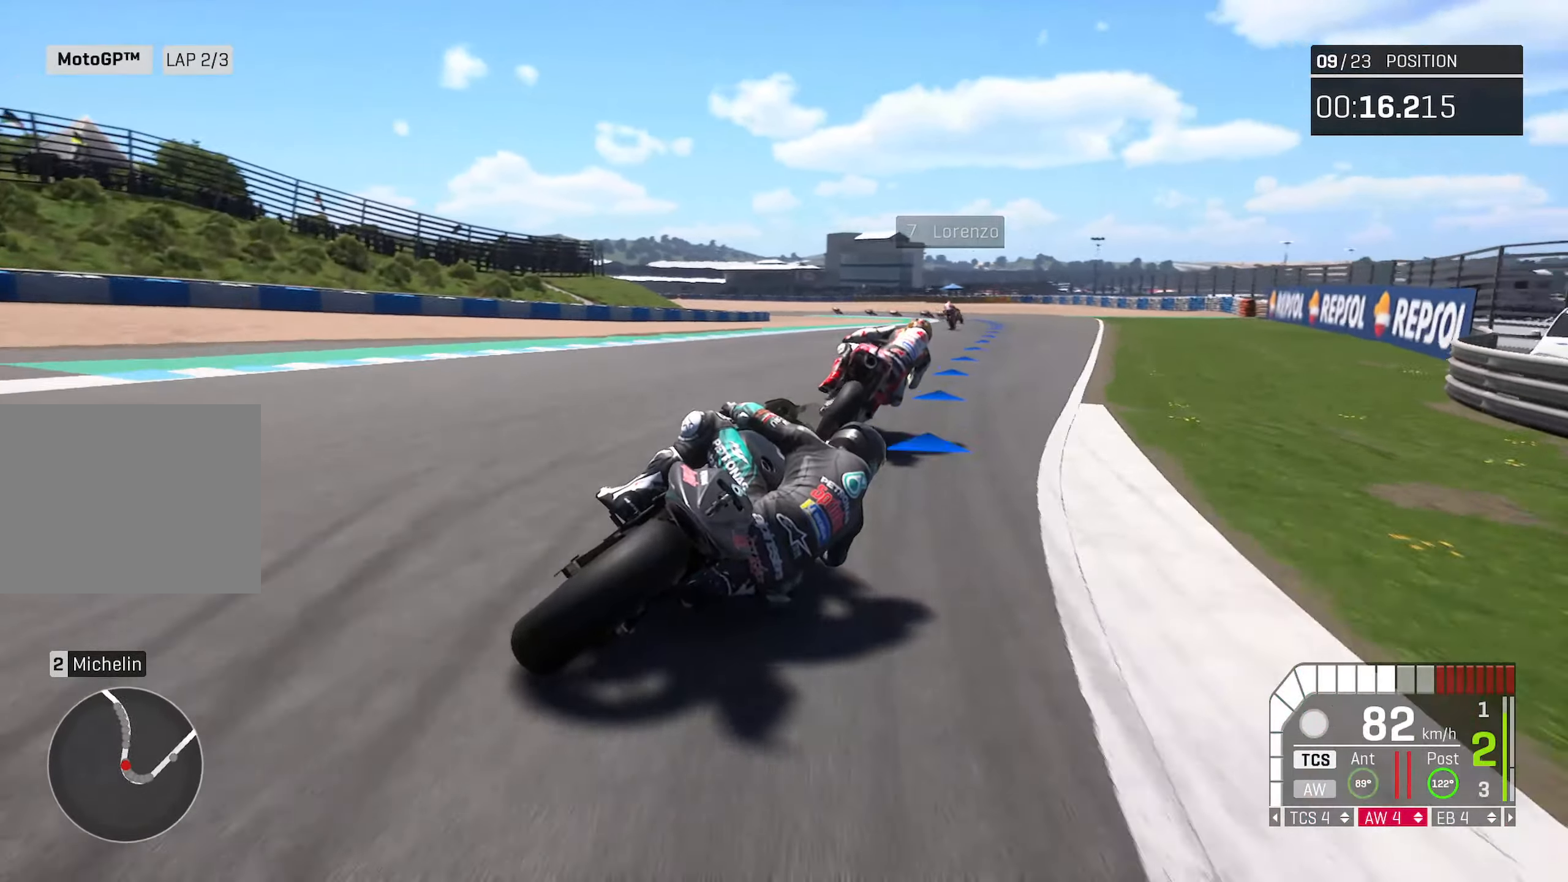
{"buttons": ["R2"], "left_stick": "center", "right_stick": "center", "events": [[167, "left_stick", "right"], [267, "left_stick", "center"]]}
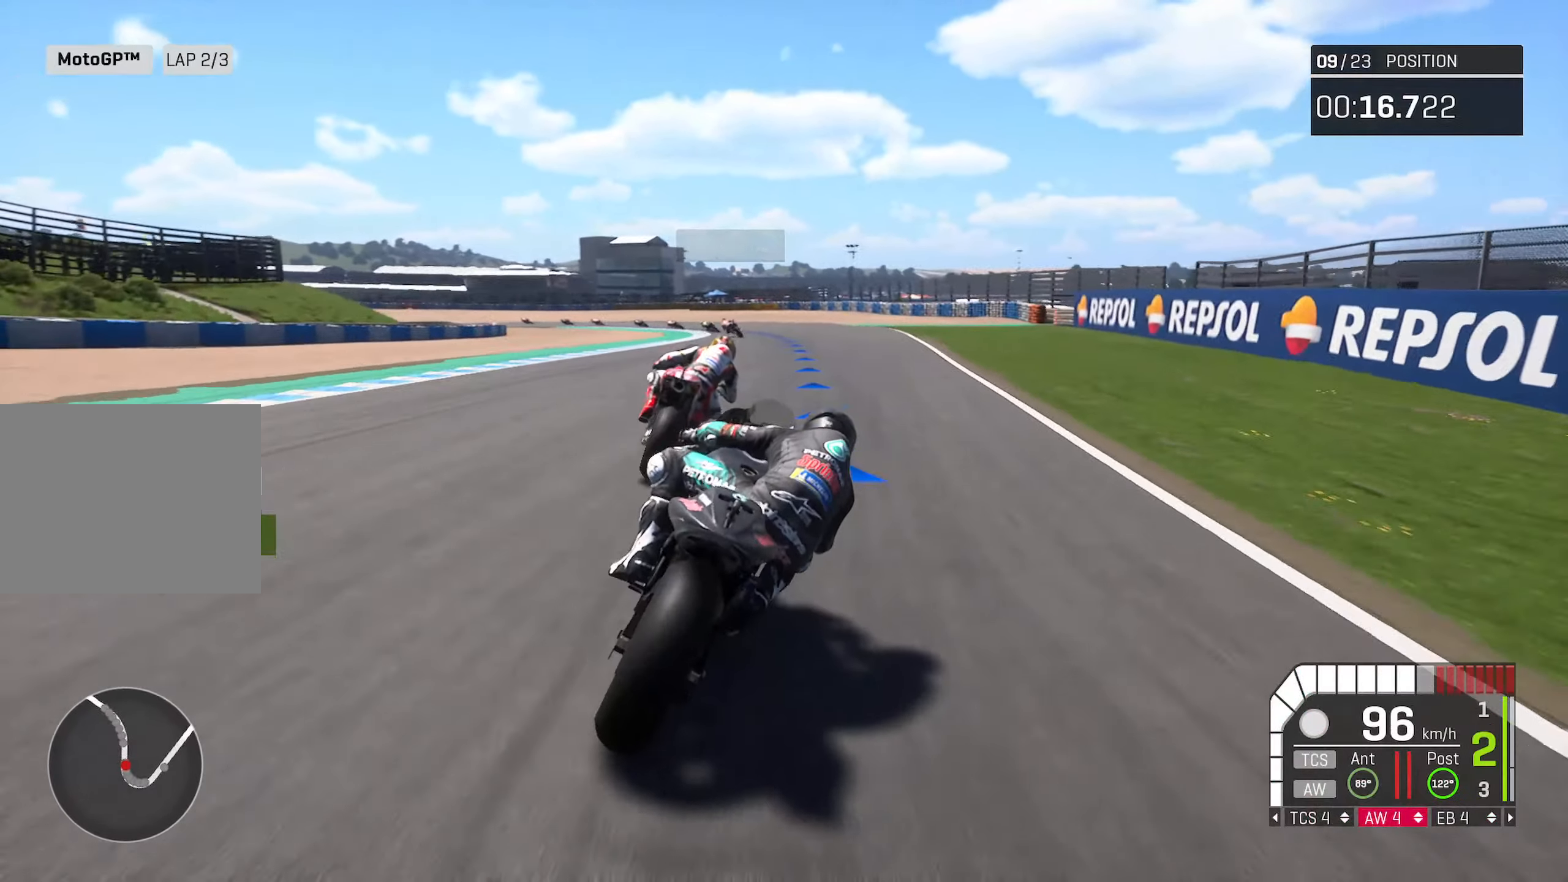
{"buttons": ["R2"], "left_stick": "left", "right_stick": "center", "events": [[217, "left_stick", "left"]]}
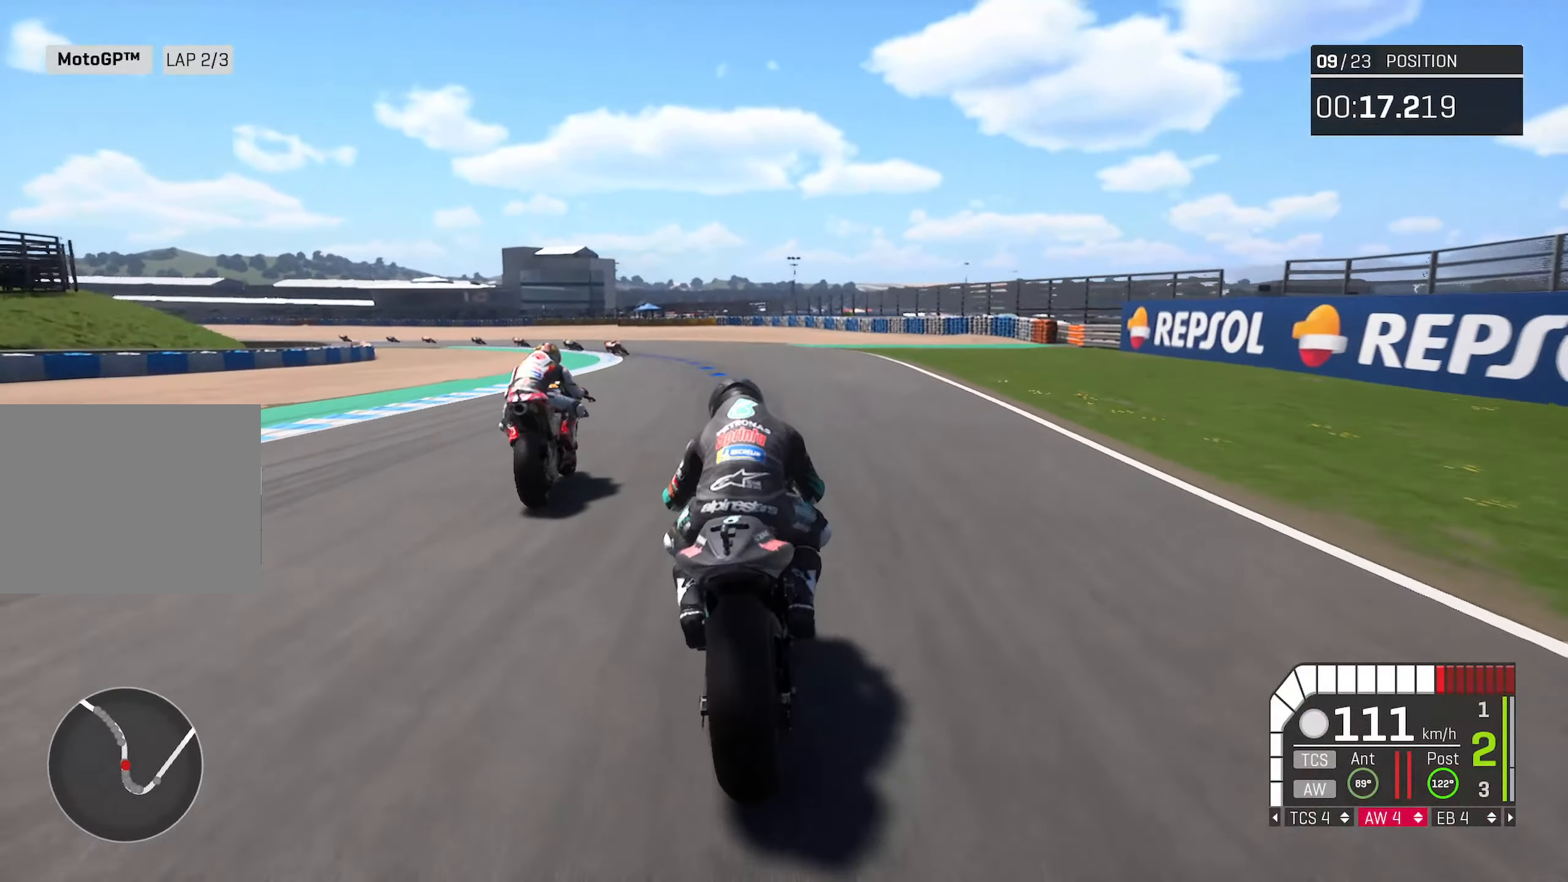
{"buttons": ["R2"], "left_stick": "left", "right_stick": "center", "events": []}
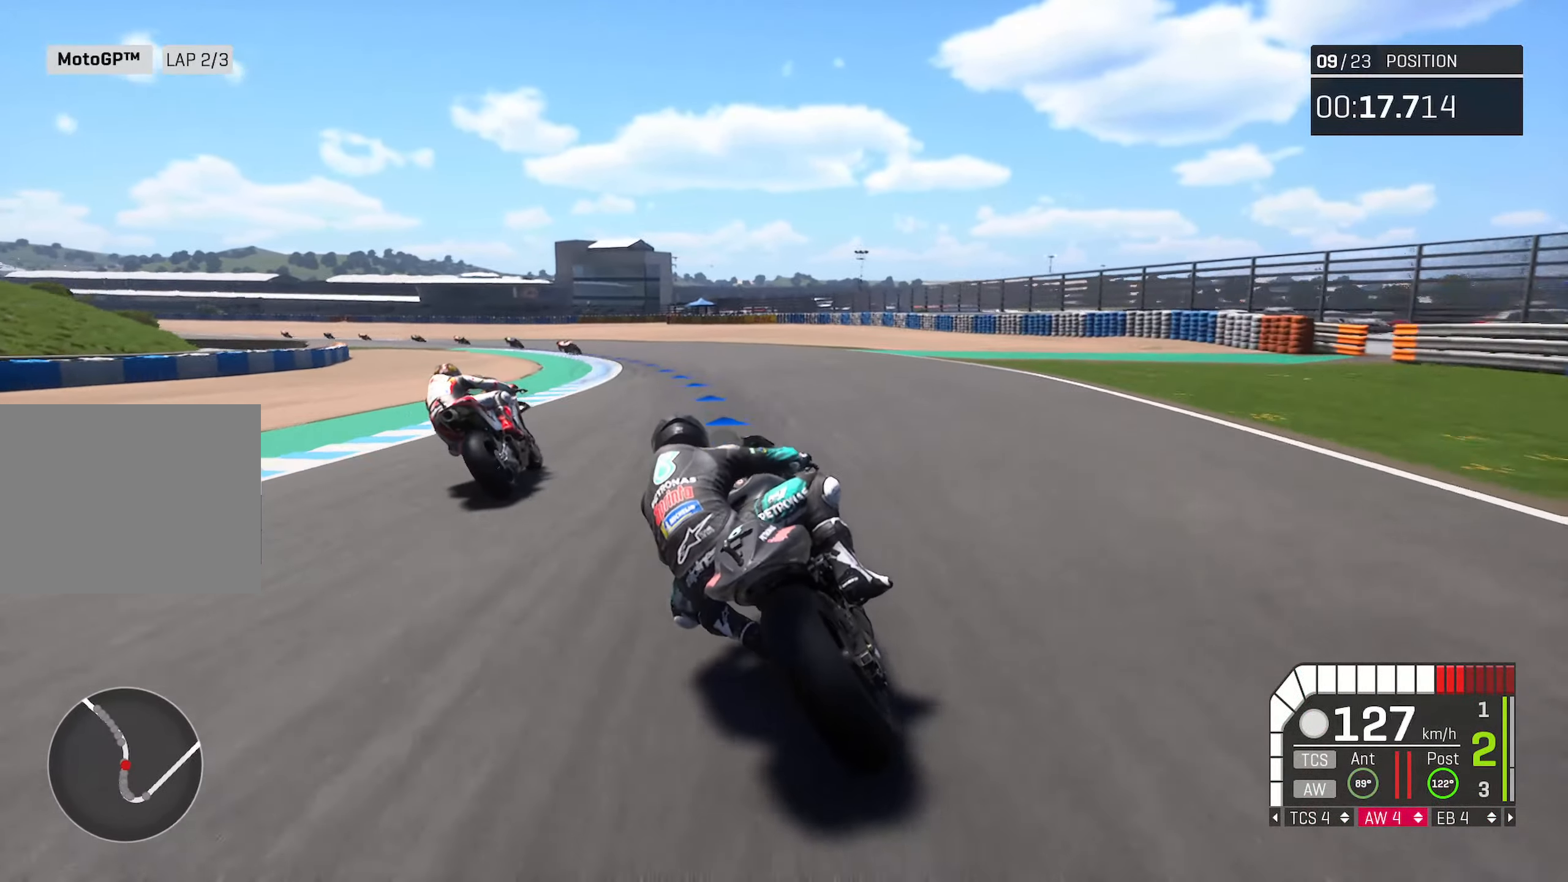
{"buttons": [], "left_stick": "left", "right_stick": "center", "events": [[300, "R2", "up"]]}
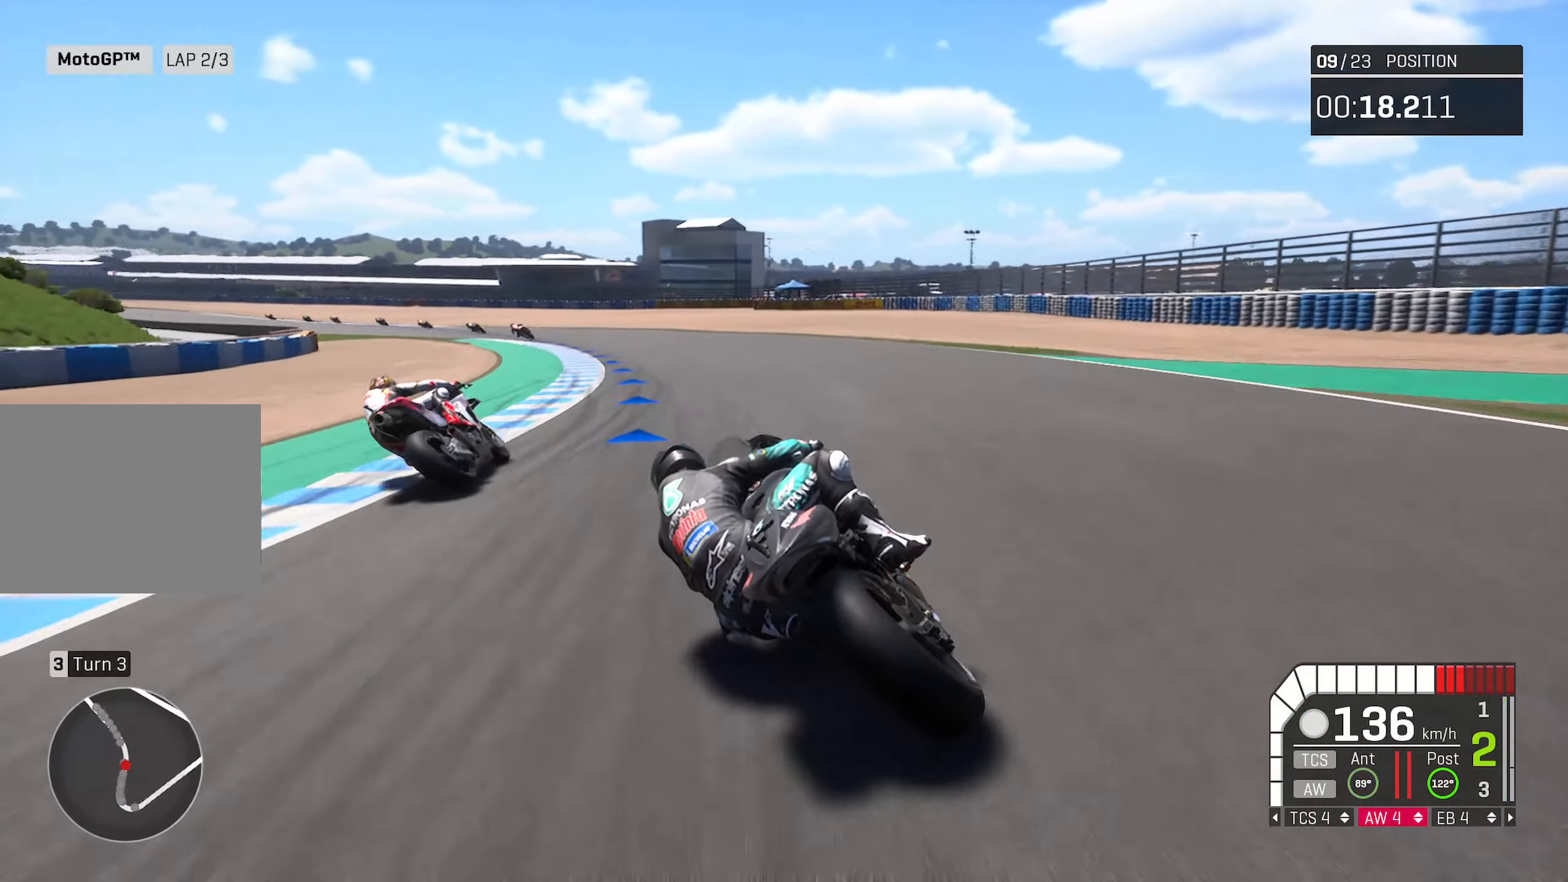
{"buttons": ["R2"], "left_stick": "left", "right_stick": "center", "events": [[183, "R2", "down"]]}
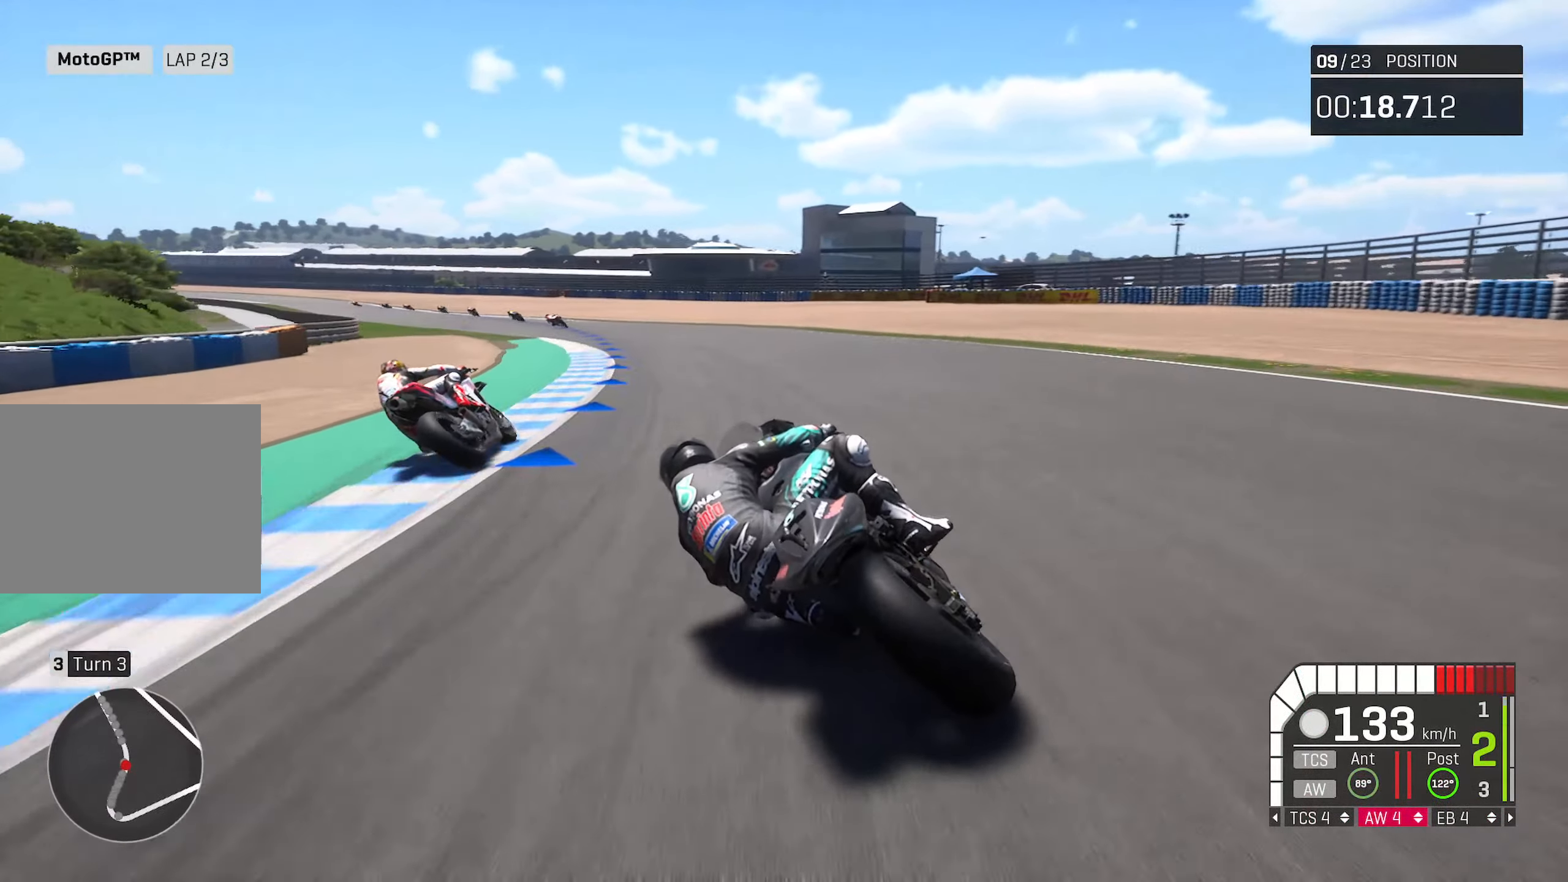
{"buttons": ["R2"], "left_stick": "left", "right_stick": "center", "events": []}
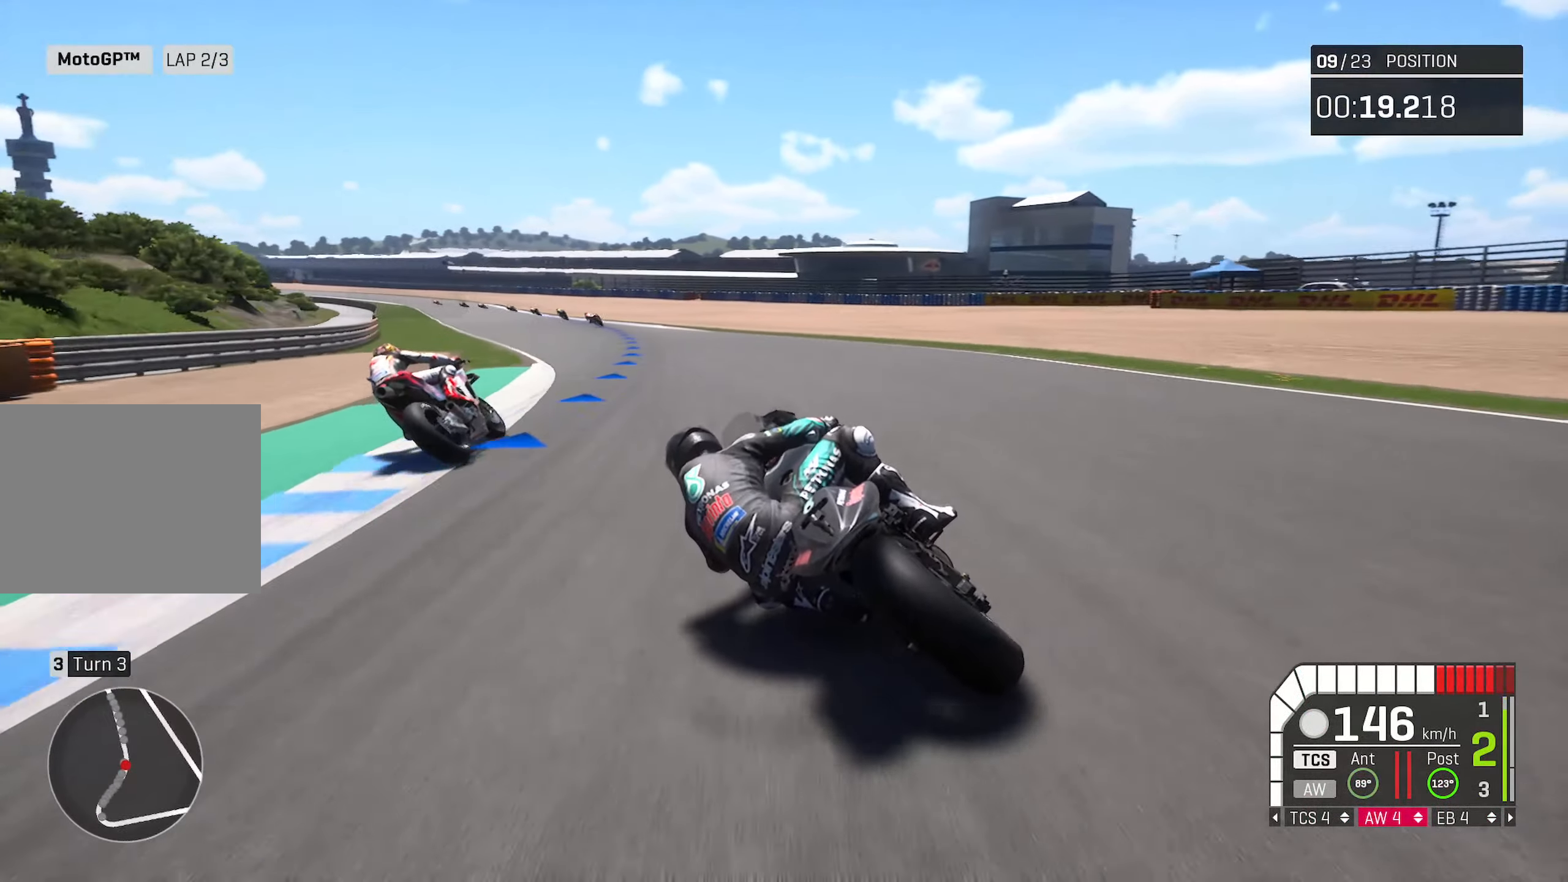
{"buttons": ["R2"], "left_stick": "left", "right_stick": "center", "events": []}
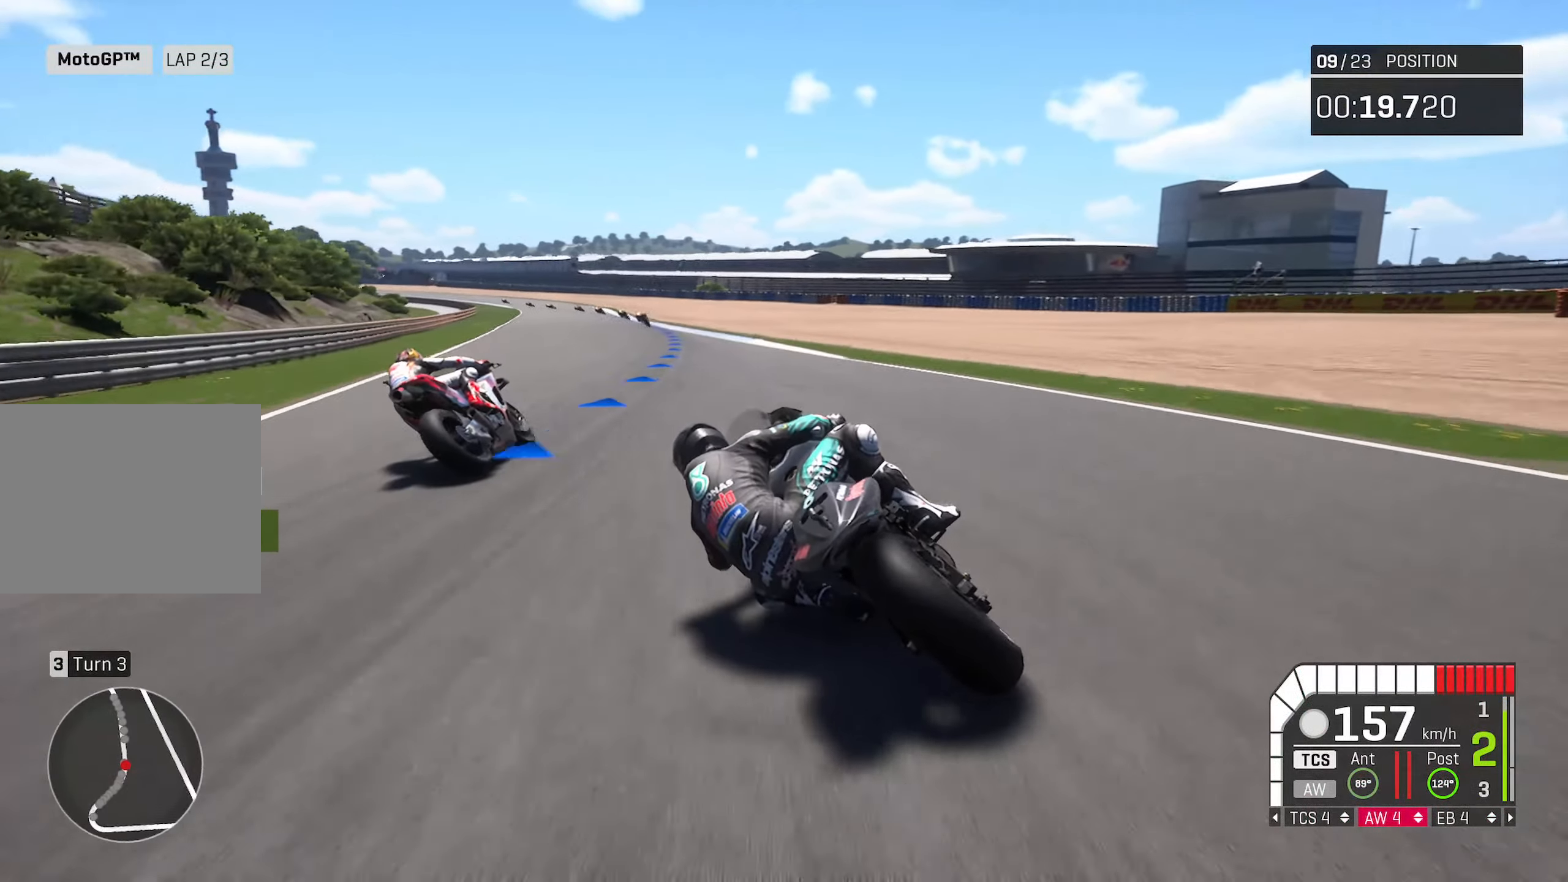
{"buttons": ["R2"], "left_stick": "center", "right_stick": "center", "events": [[400, "left_stick", "center"]]}
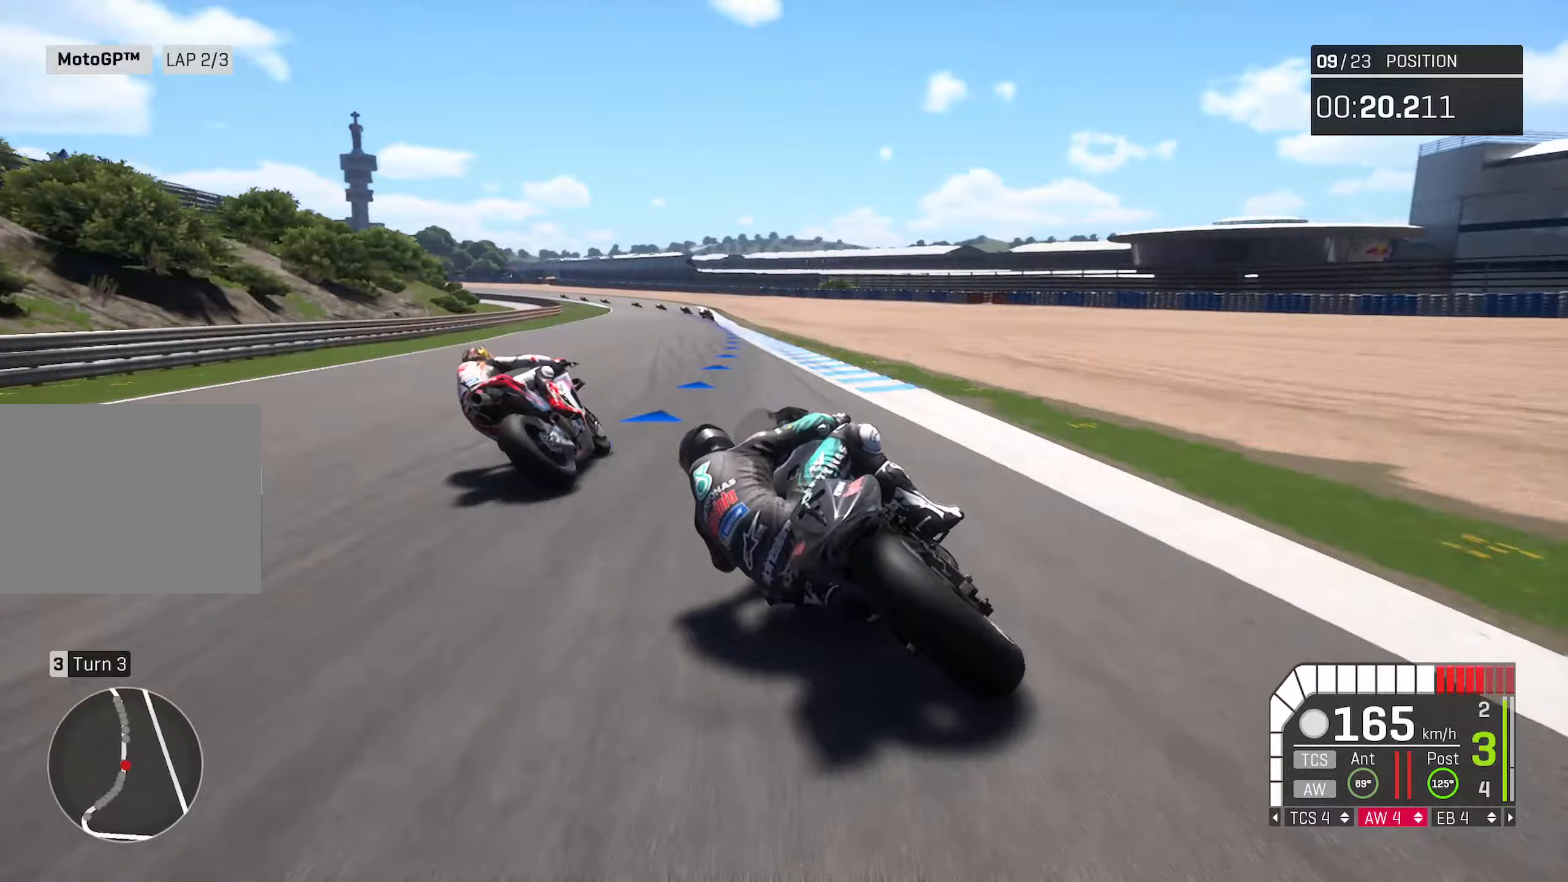
{"buttons": ["R2"], "left_stick": "center", "right_stick": "center", "events": [[167, "left_stick", "left"], [333, "left_stick", "center"]]}
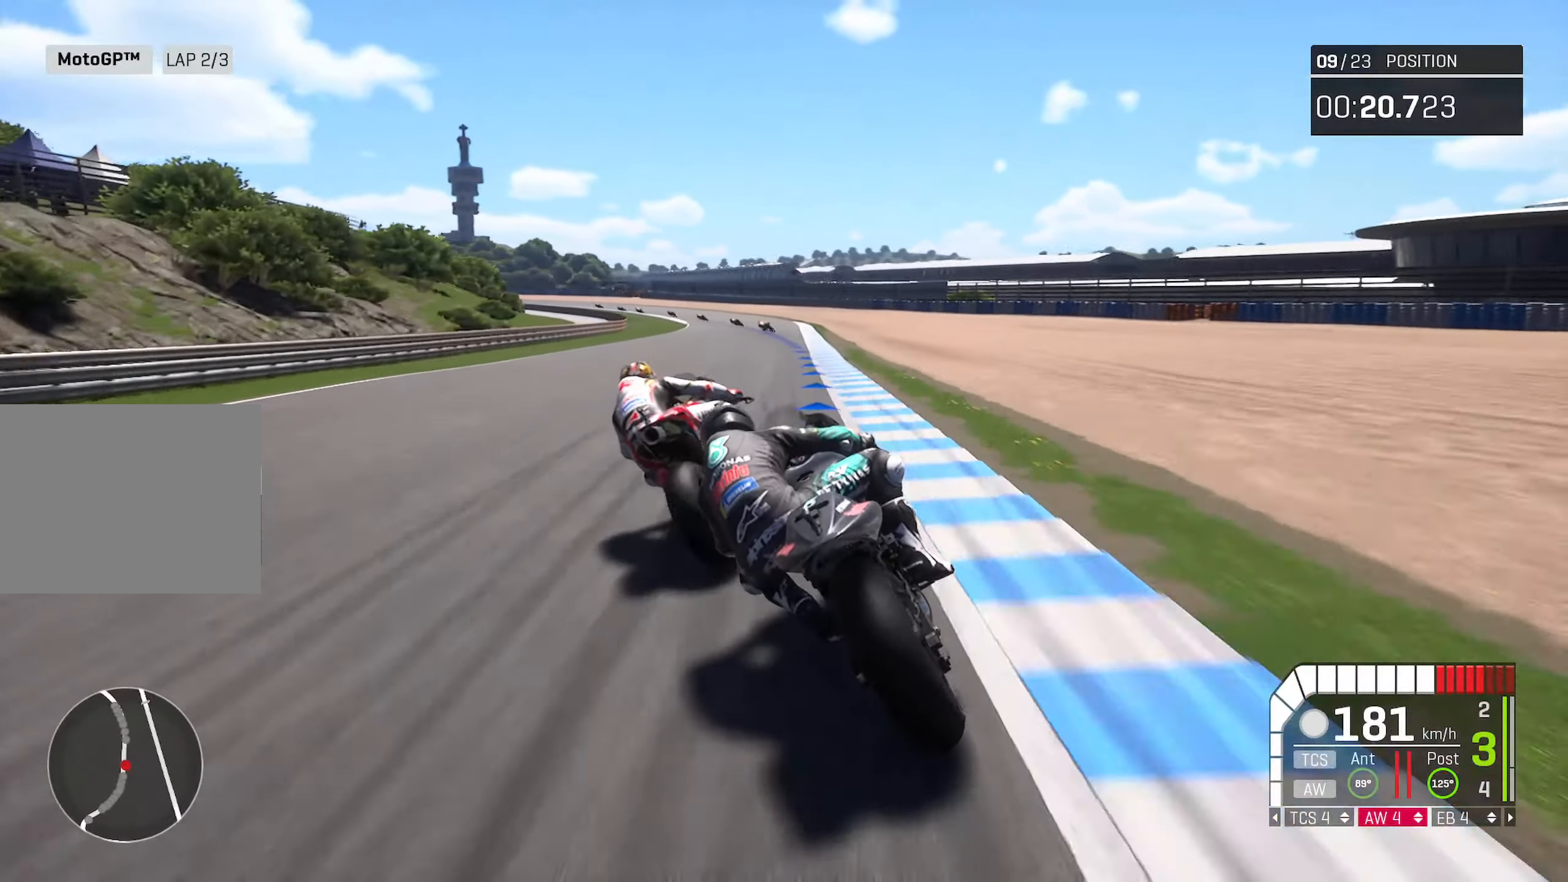
{"buttons": ["R2"], "left_stick": "left", "right_stick": "center", "events": [[67, "left_stick", "left"]]}
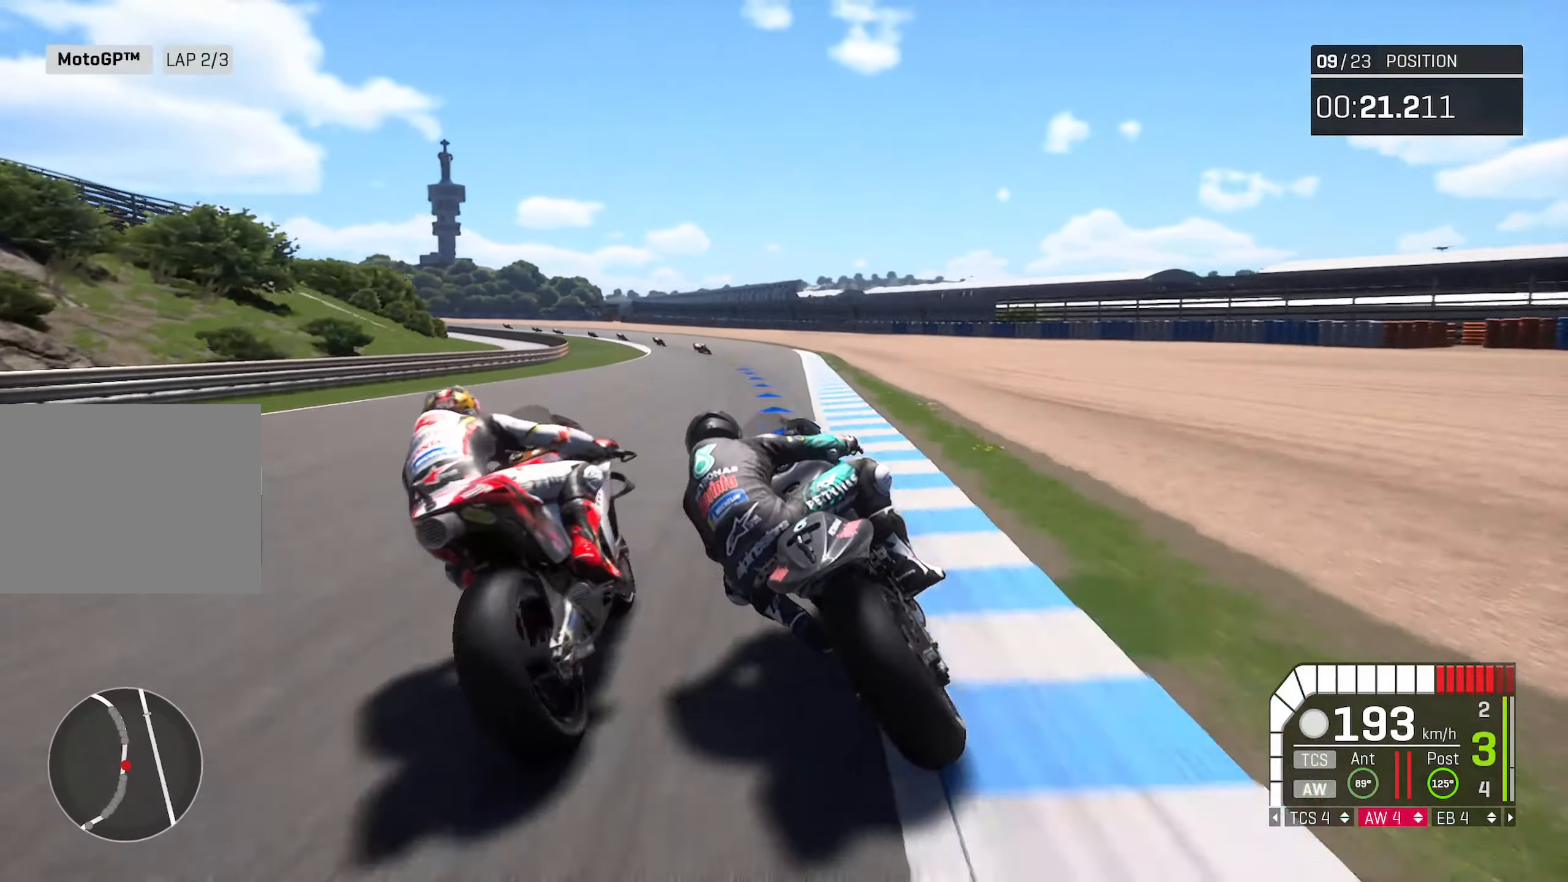
{"buttons": [], "left_stick": "left", "right_stick": "center", "events": [[250, "R2", "up"]]}
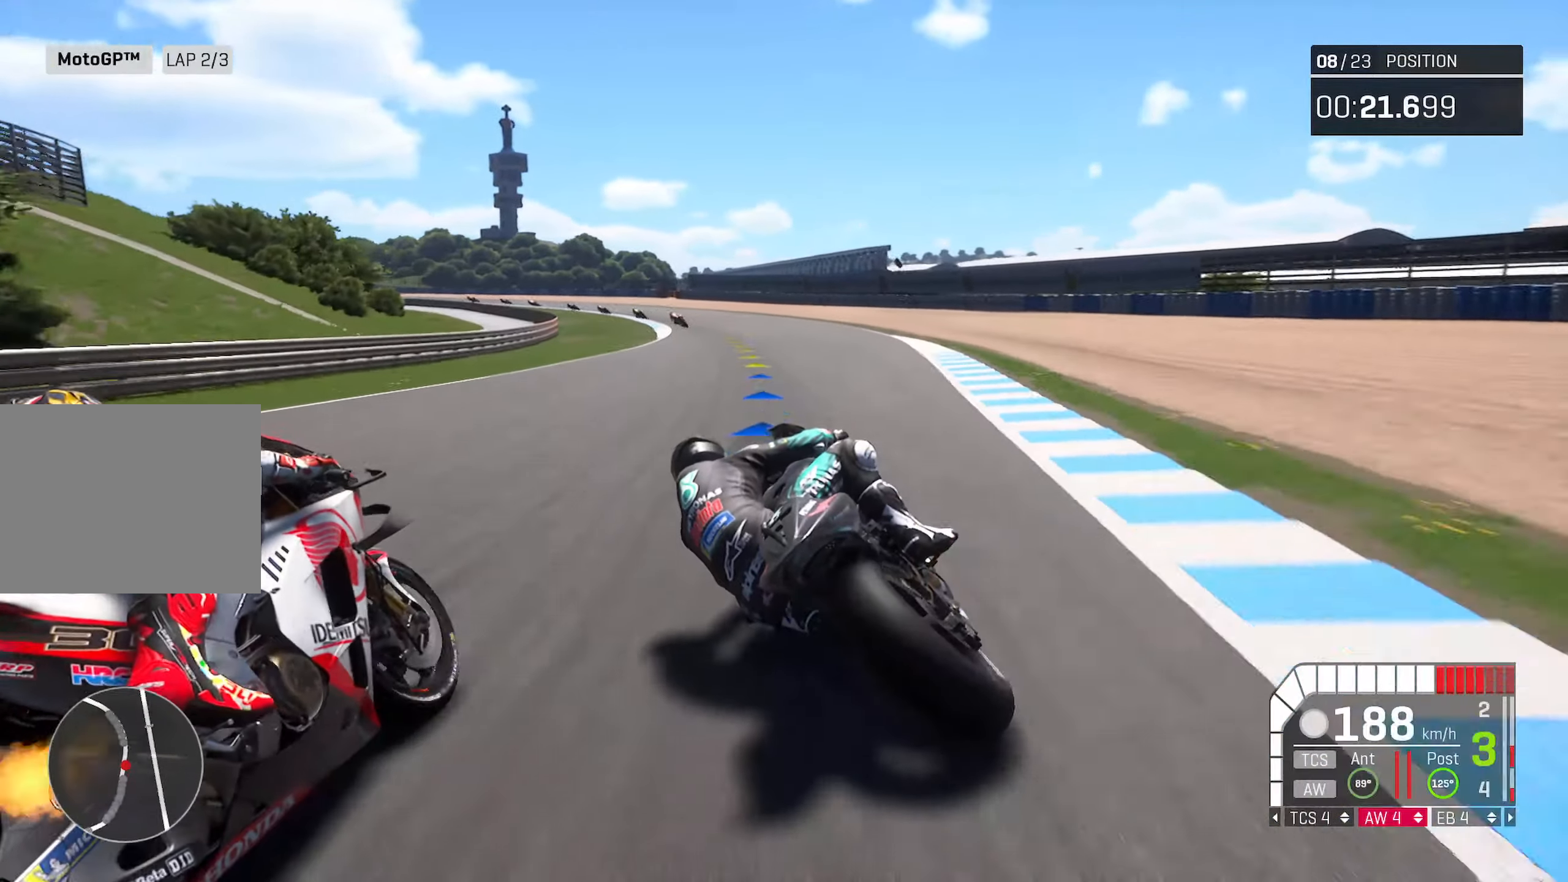
{"buttons": ["R2"], "left_stick": "left", "right_stick": "center", "events": [[17, "R2", "down"], [100, "left_stick", "center"], [317, "left_stick", "left"]]}
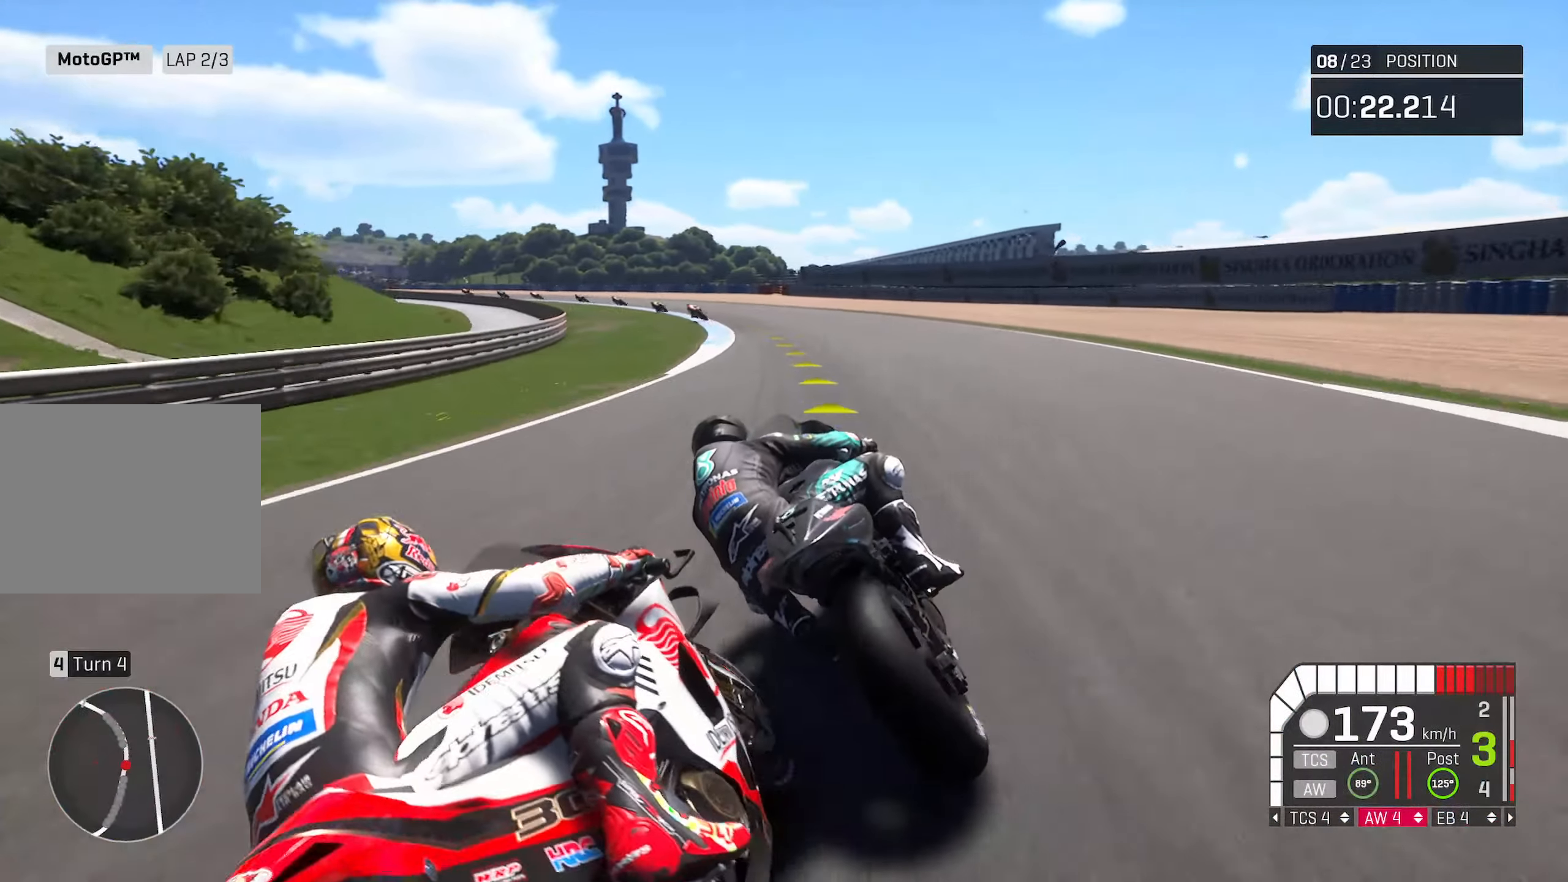
{"buttons": ["R2"], "left_stick": "left", "right_stick": "center", "events": [[400, "R2", "up"], [467, "R2", "down"]]}
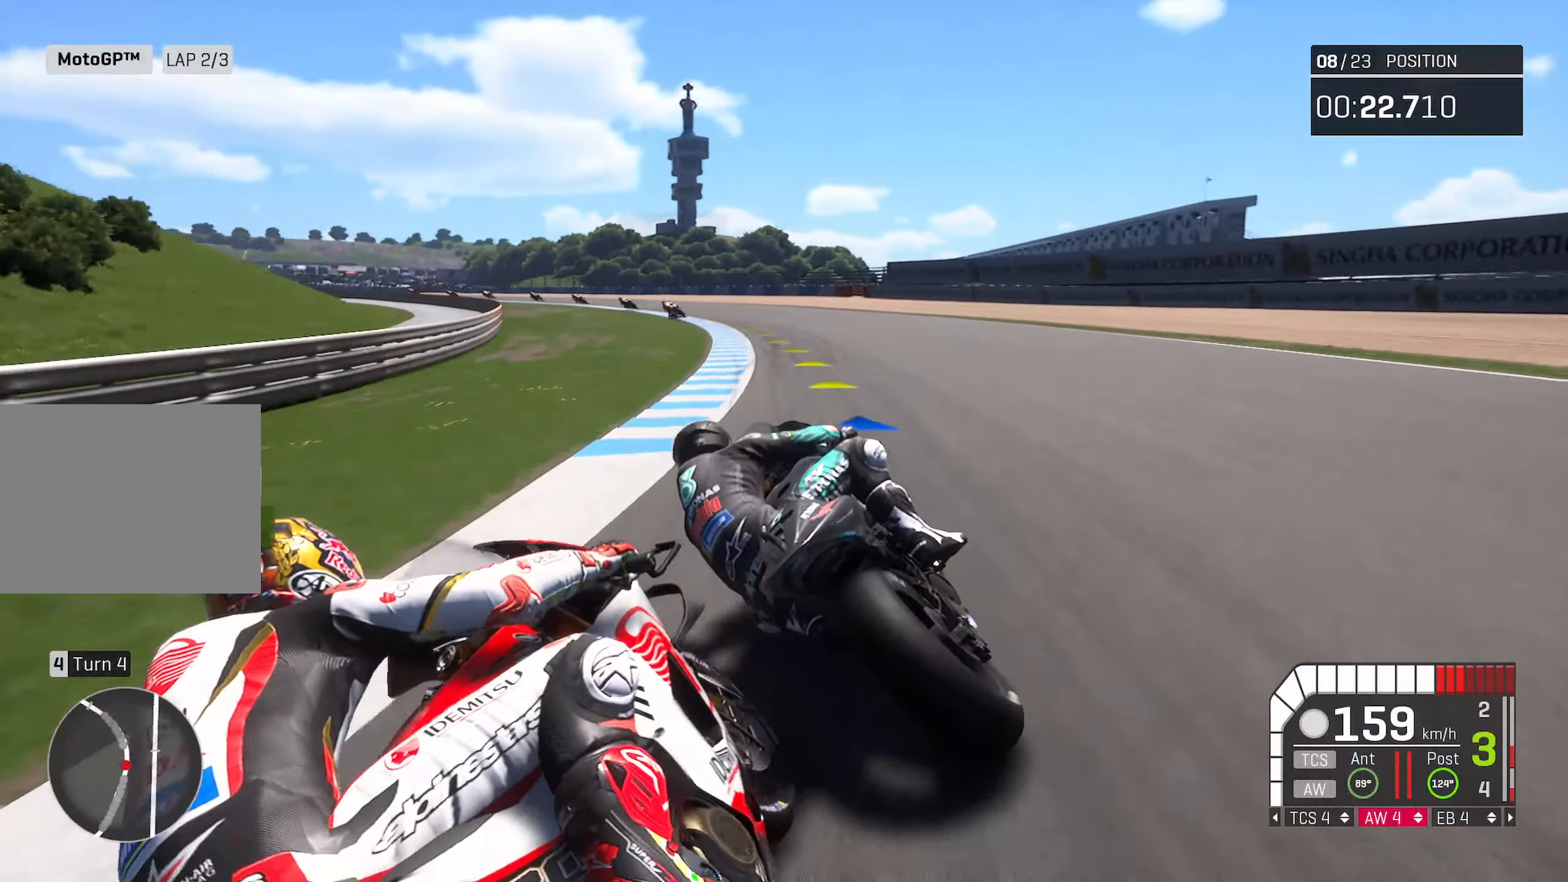
{"buttons": ["R2"], "left_stick": "left", "right_stick": "center", "events": [[167, "left_stick", "center"], [300, "left_stick", "left"]]}
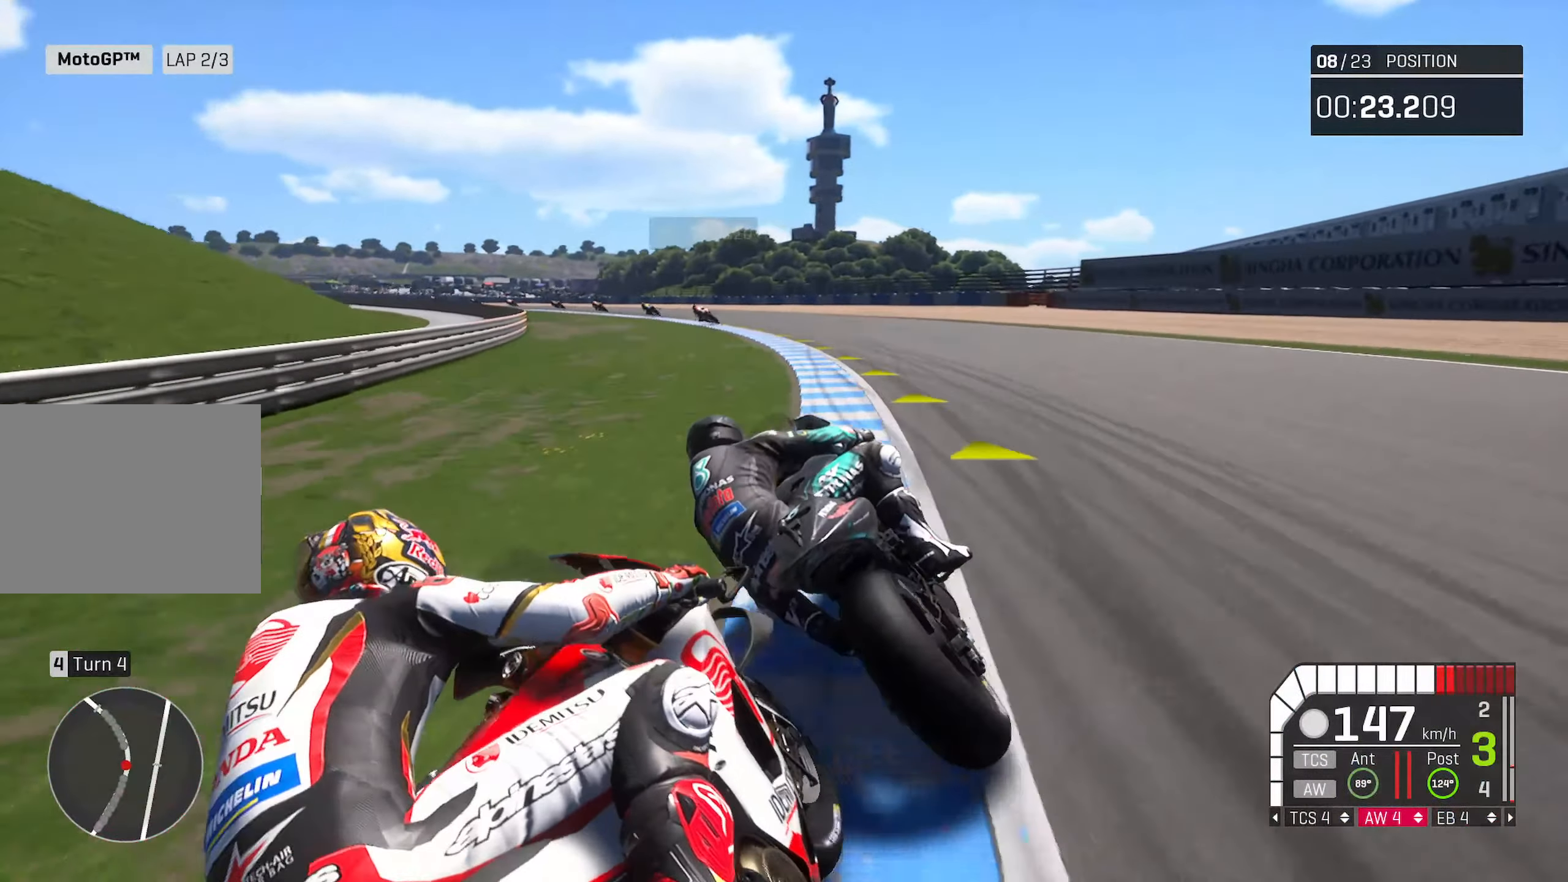
{"buttons": ["R2"], "left_stick": "left", "right_stick": "center", "events": []}
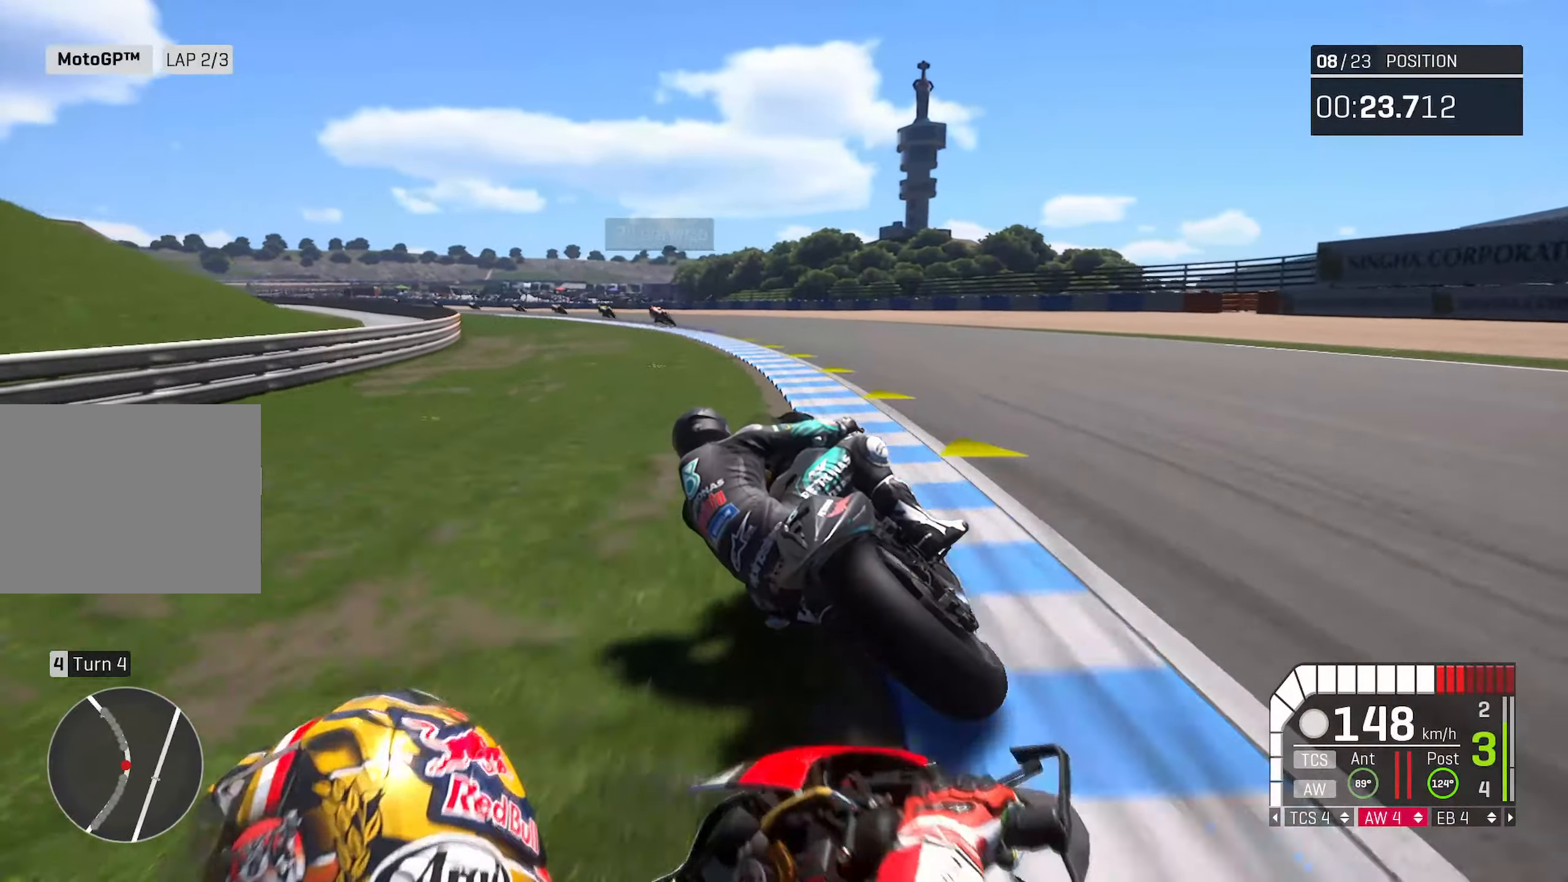
{"buttons": [], "left_stick": "left", "right_stick": "center", "events": [[200, "R2", "up"]]}
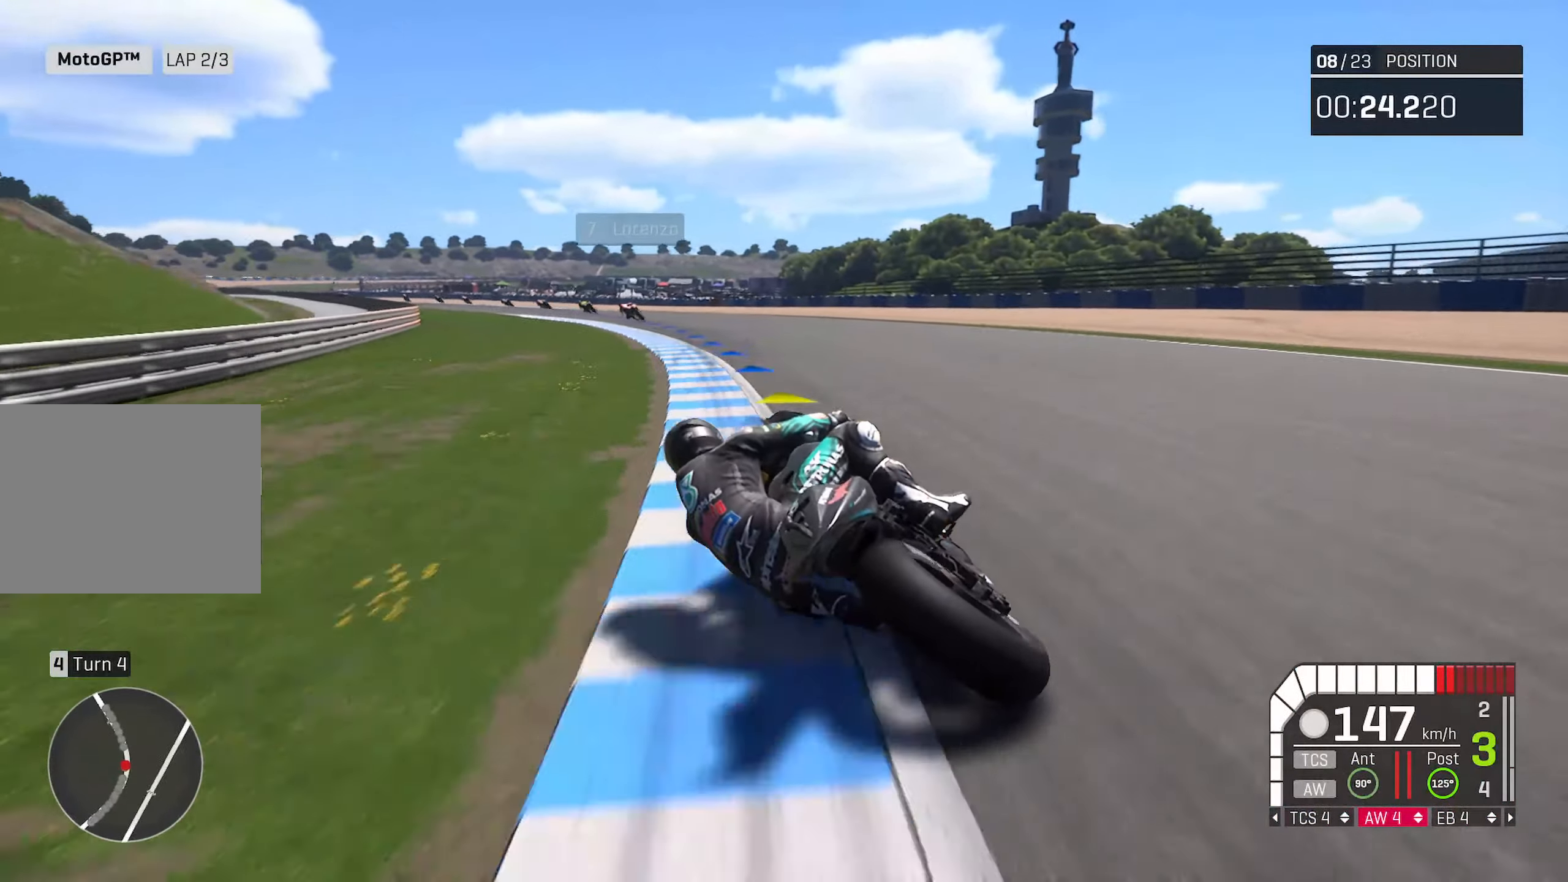
{"buttons": ["R2"], "left_stick": "left", "right_stick": "center", "events": [[33, "R2", "down"]]}
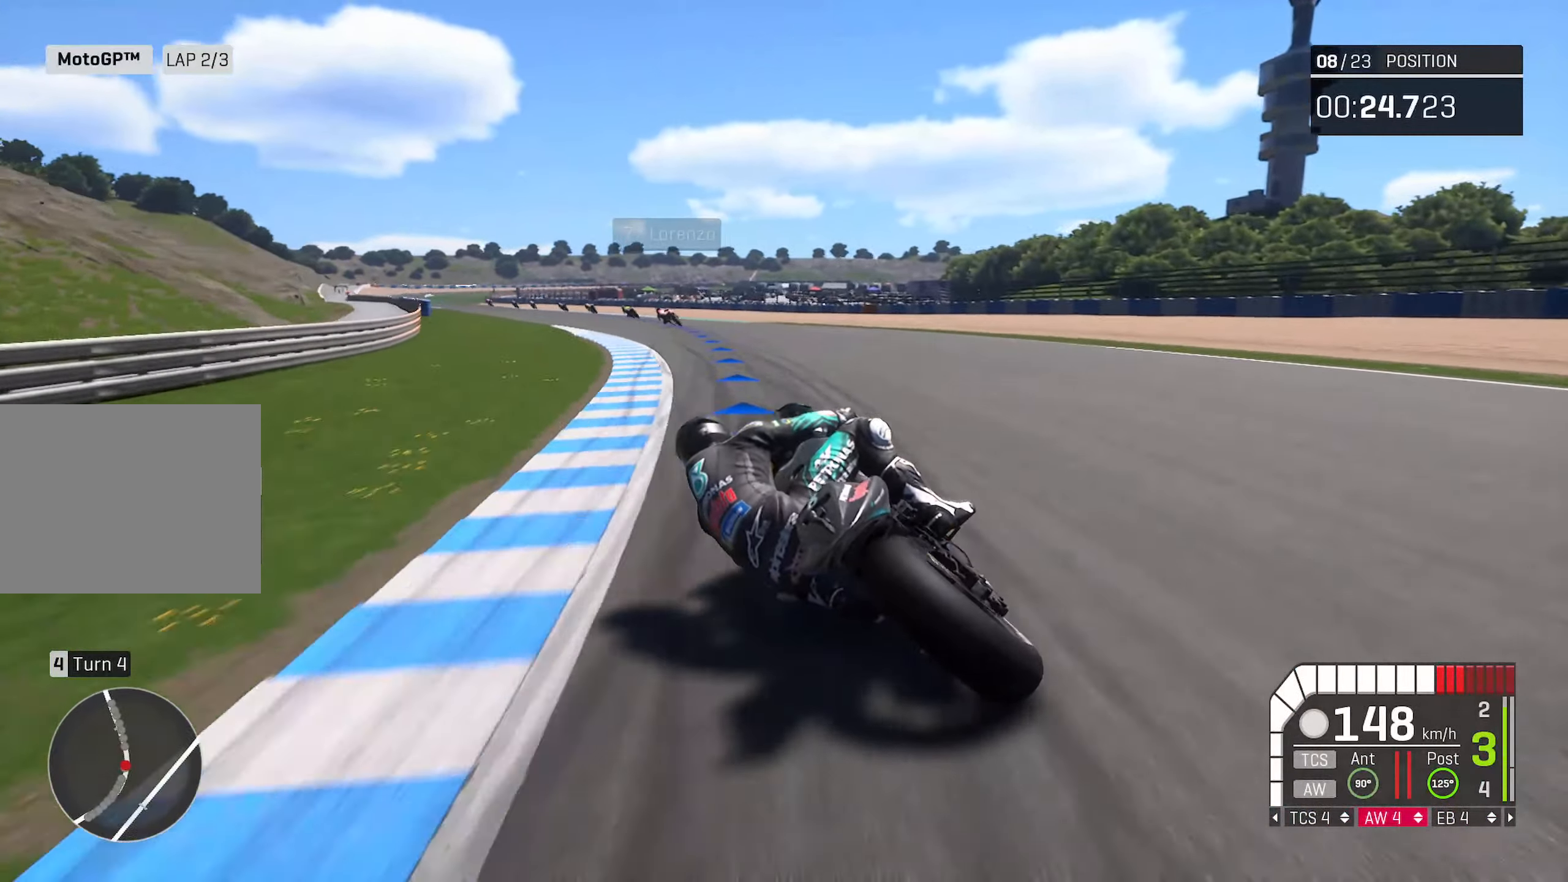
{"buttons": ["R2"], "left_stick": "left", "right_stick": "center", "events": []}
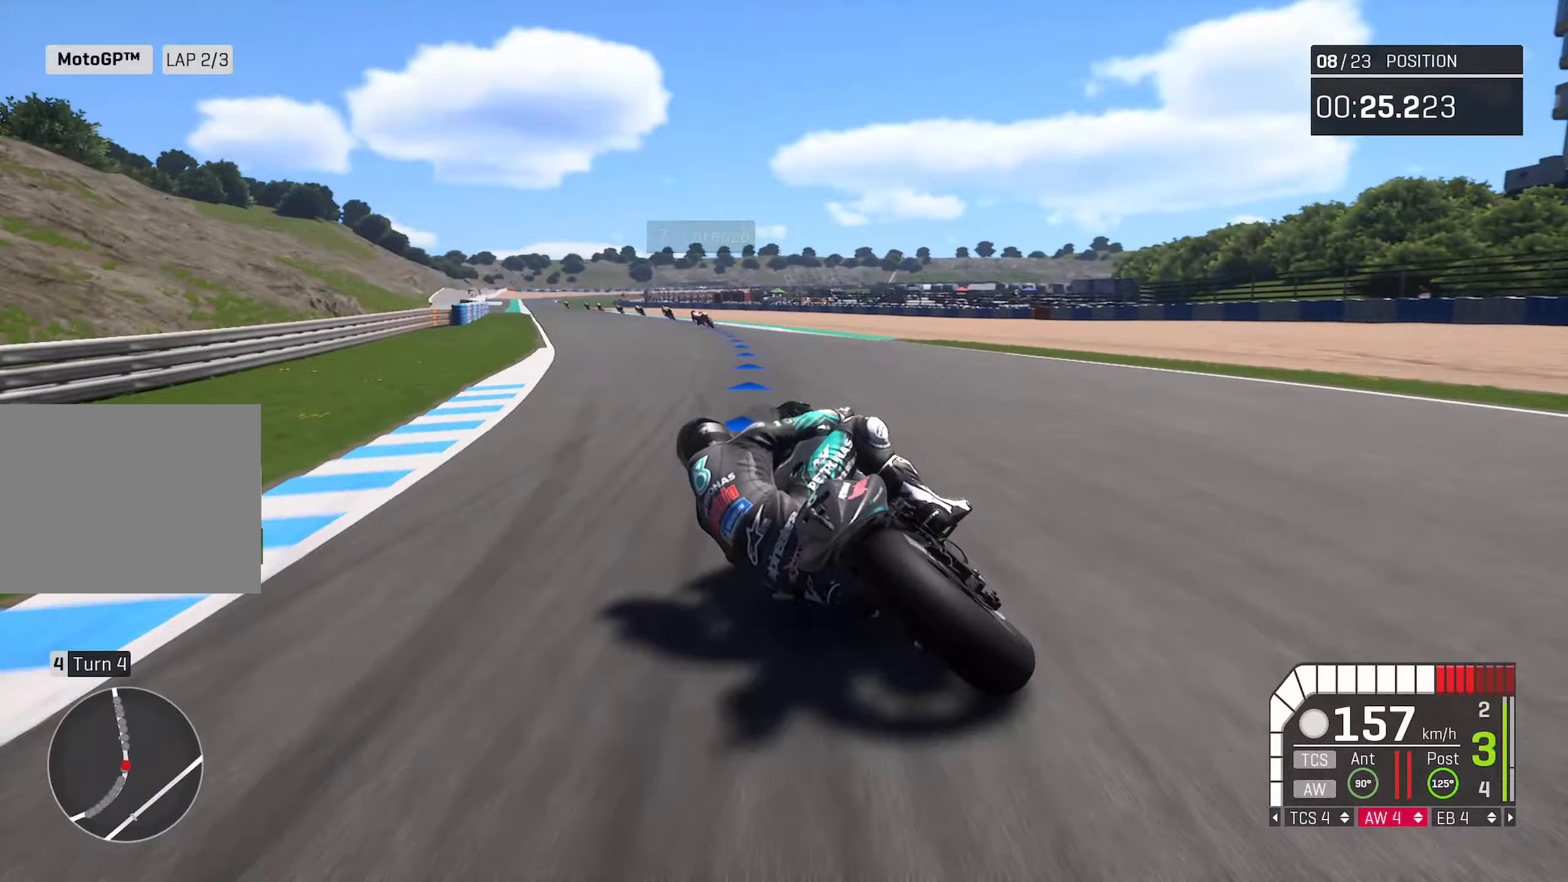
{"buttons": ["R2"], "left_stick": "center", "right_stick": "center", "events": [[433, "left_stick", "center"]]}
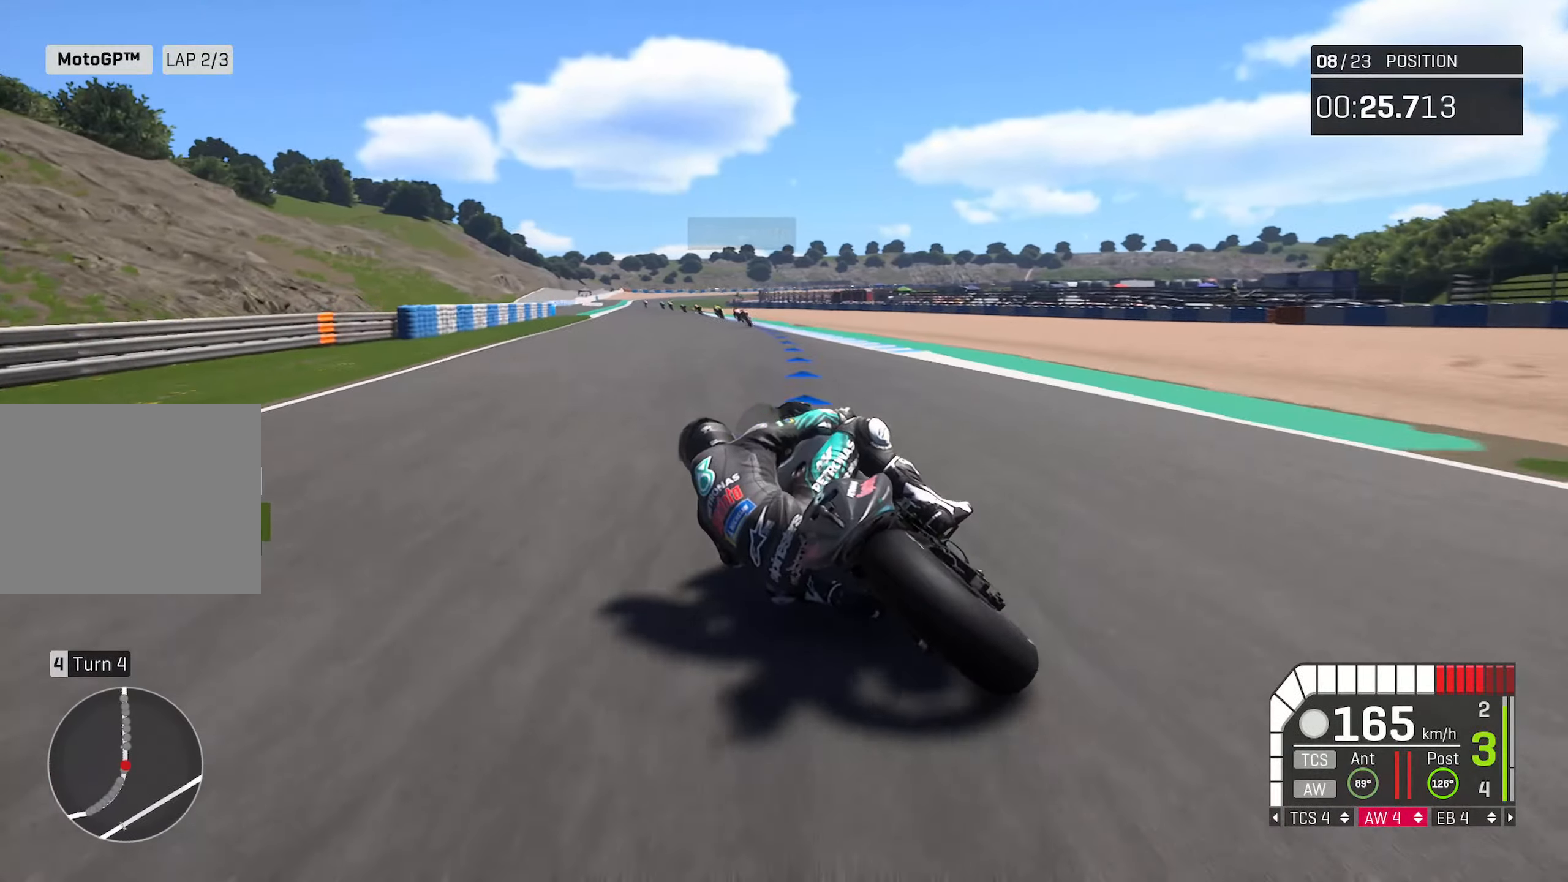
{"buttons": ["R2"], "left_stick": "left", "right_stick": "center", "events": [[100, "left_stick", "left"], [267, "left_stick", "center"], [467, "left_stick", "left"]]}
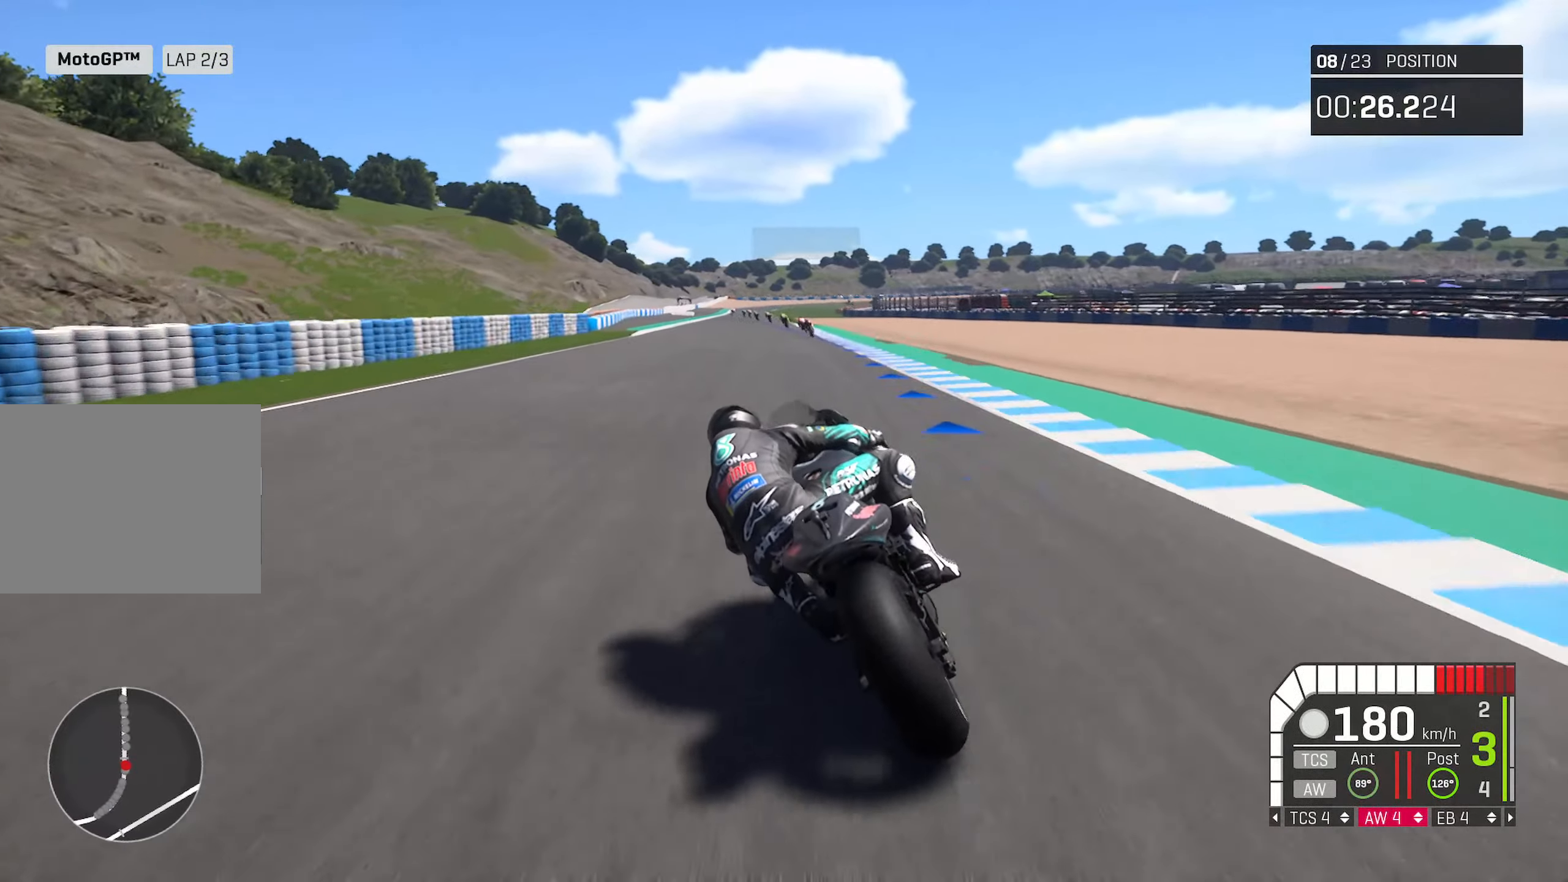
{"buttons": ["R2"], "left_stick": "left", "right_stick": "center", "events": [[100, "left_stick", "center"], [483, "left_stick", "left"]]}
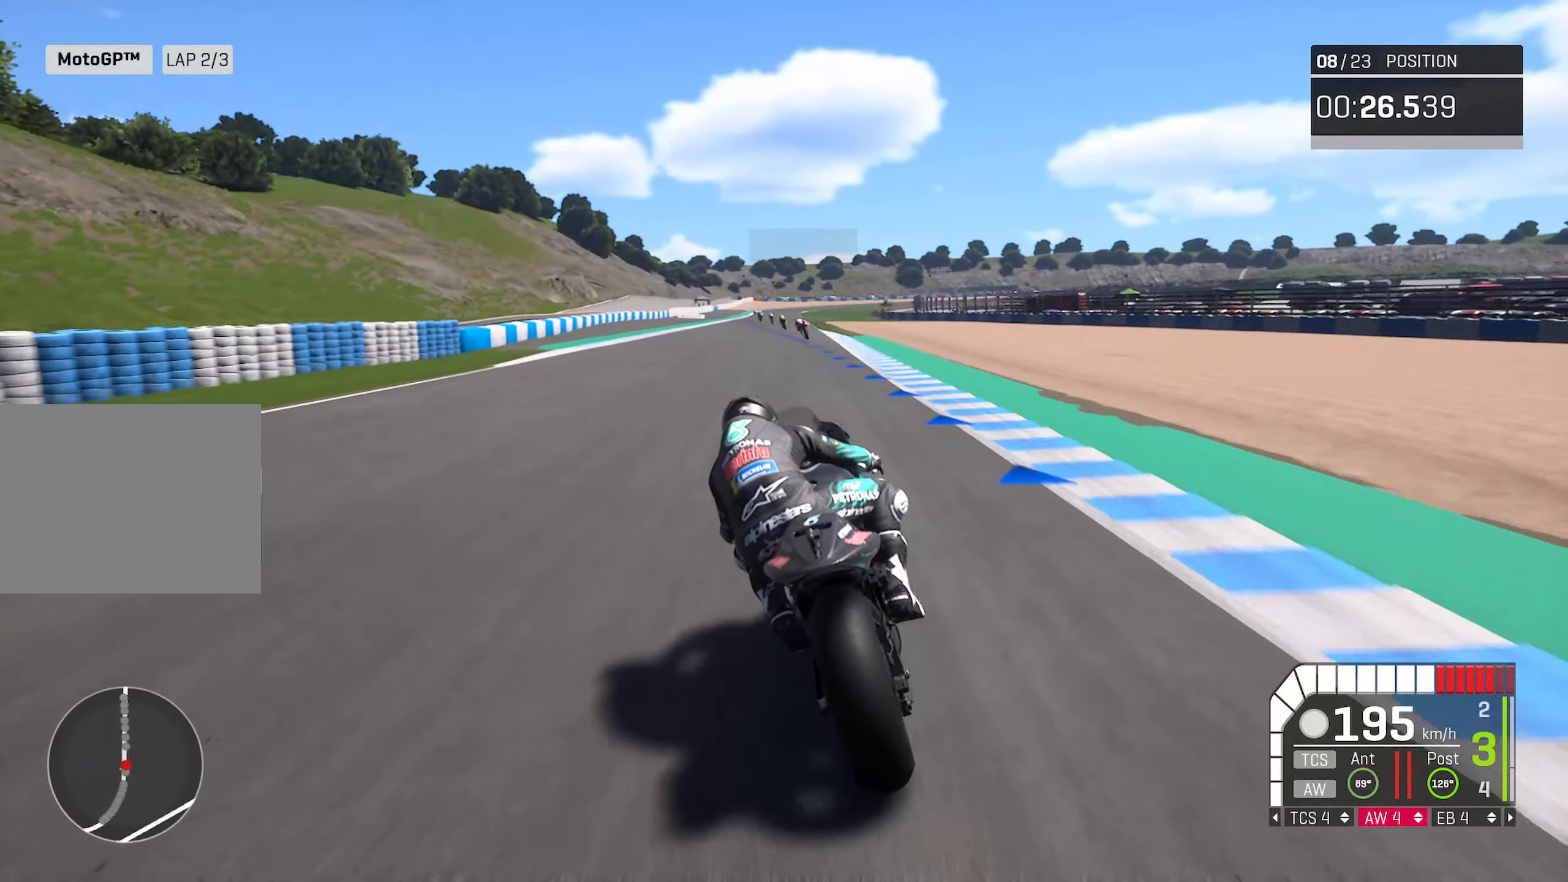
{"buttons": ["R2"], "left_stick": "center", "right_stick": "center", "events": [[100, "left_stick", "center"]]}
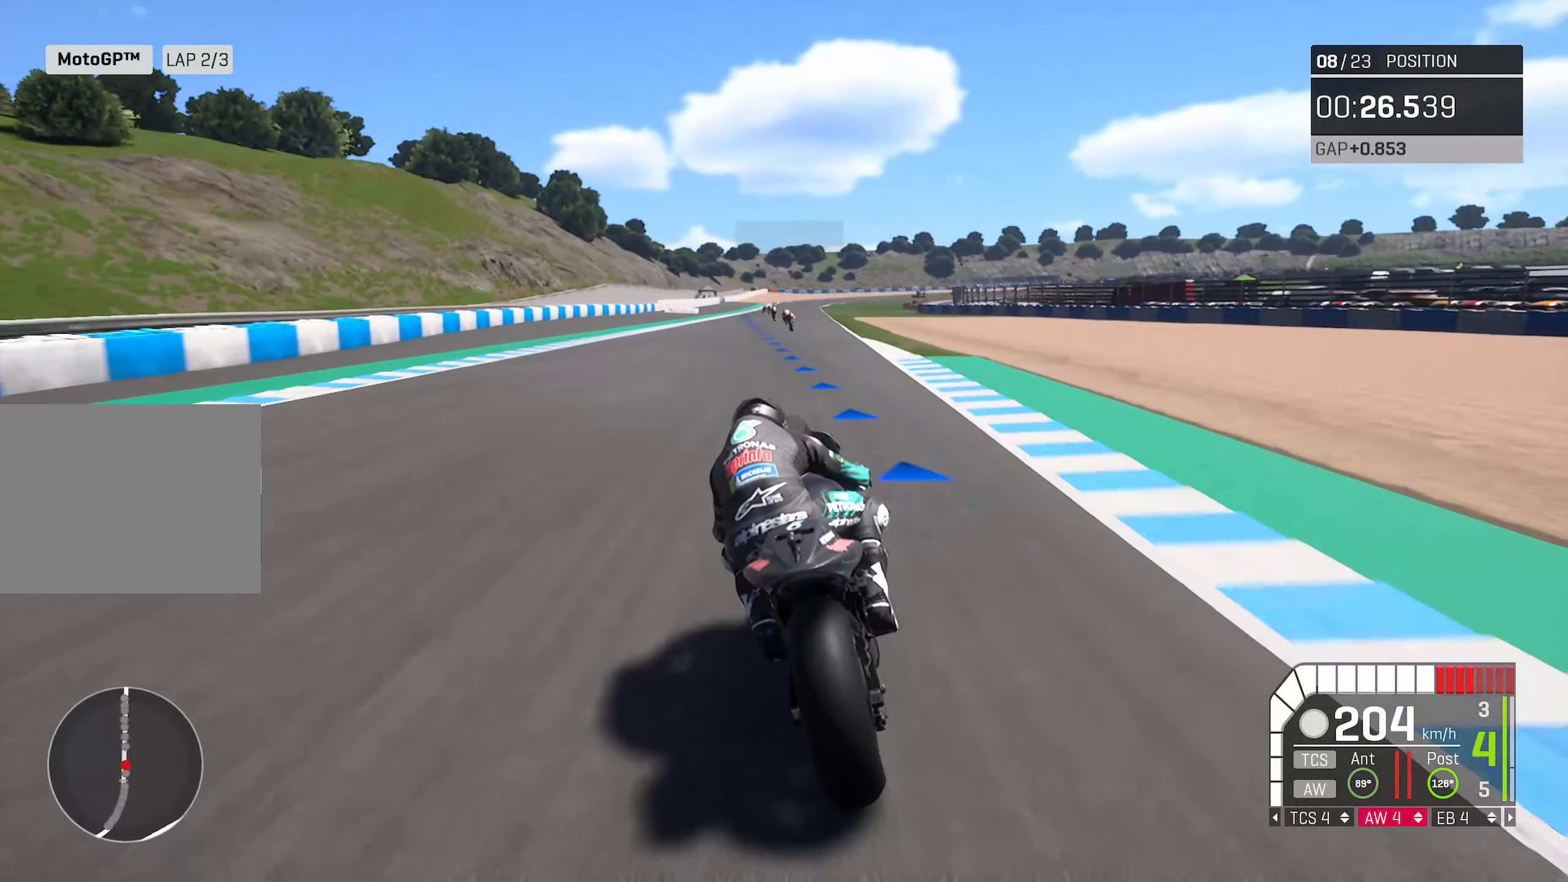
{"buttons": ["R2"], "left_stick": "center", "right_stick": "center", "events": [[17, "left_stick", "left"], [167, "left_stick", "center"]]}
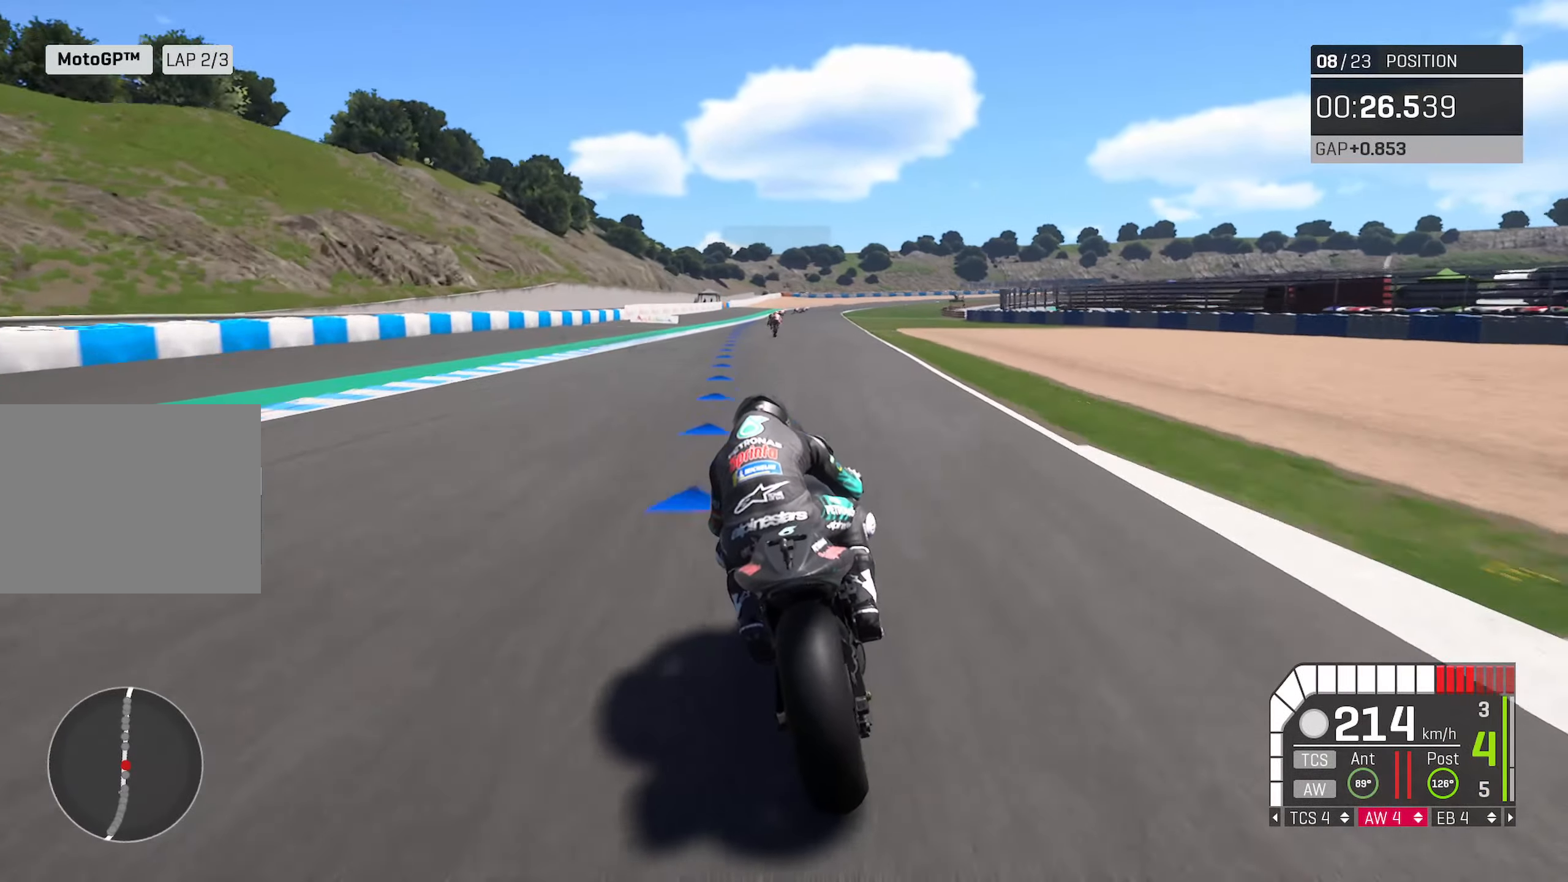
{"buttons": ["R2"], "left_stick": "right", "right_stick": "center", "events": [[117, "left_stick", "left"], [250, "left_stick", "center"], [367, "left_stick", "right"]]}
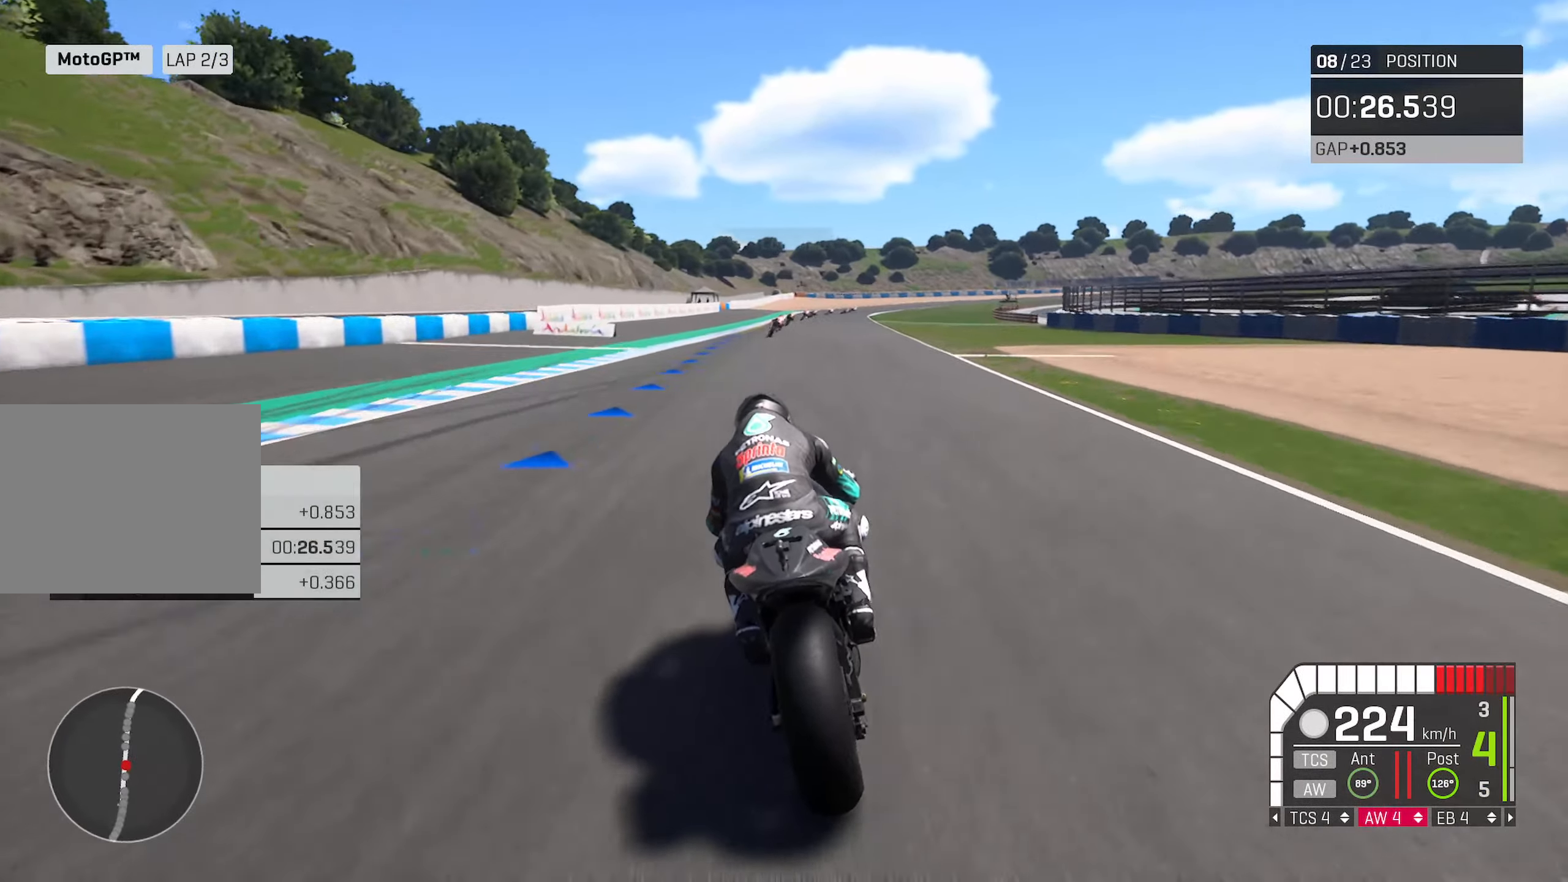
{"buttons": ["R2"], "left_stick": "center", "right_stick": "center", "events": [[50, "left_stick", "center"], [217, "left_stick", "right"], [350, "left_stick", "center"]]}
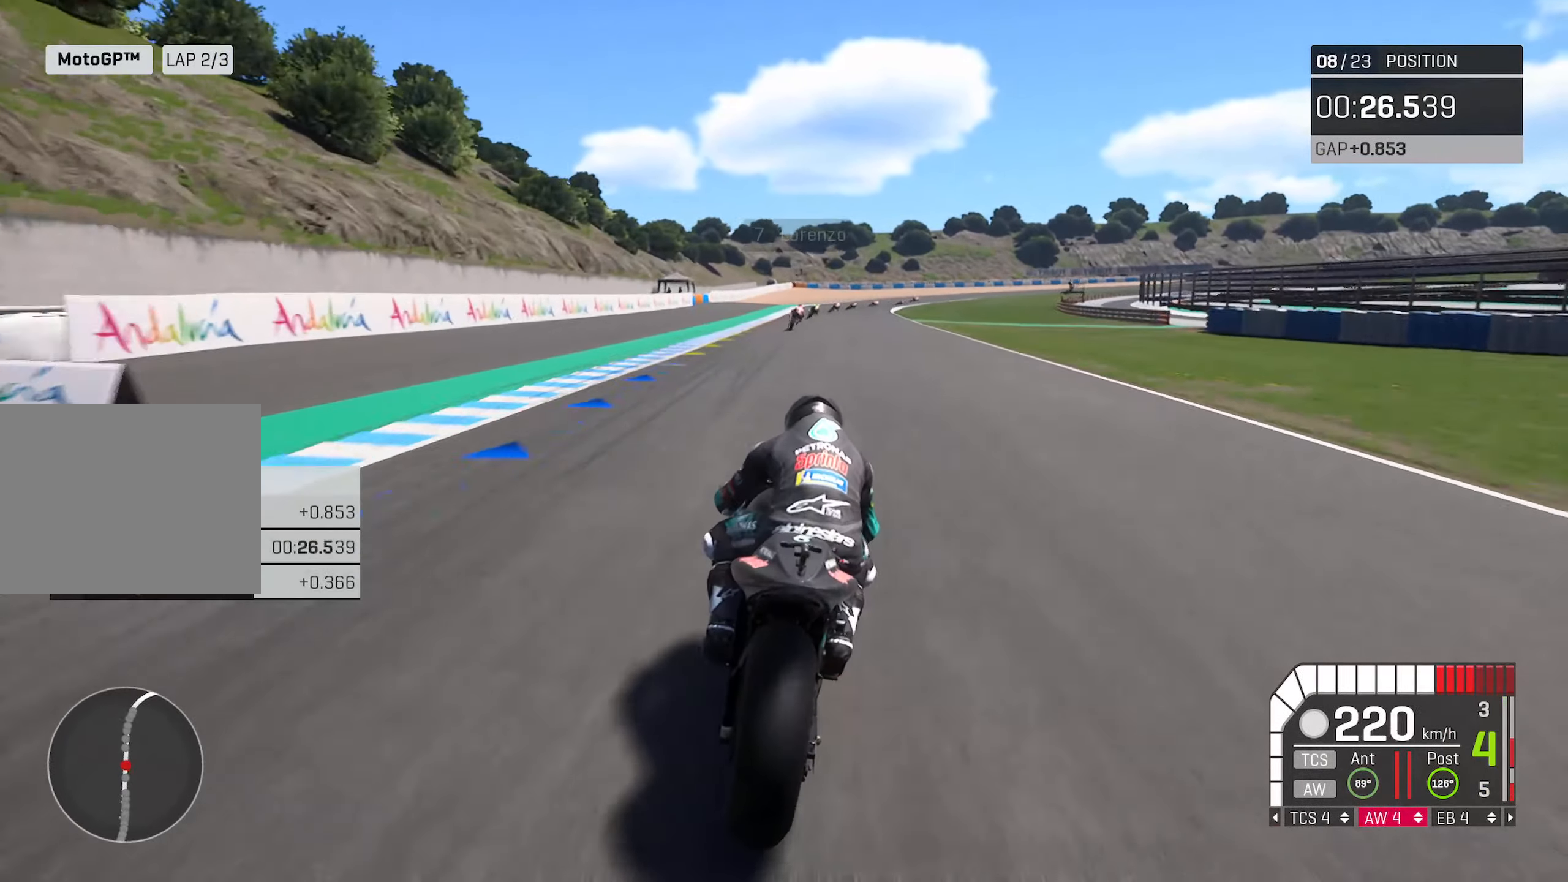
{"buttons": ["R2"], "left_stick": "right", "right_stick": "center", "events": [[167, "left_stick", "right"], [317, "left_stick", "center"], [467, "left_stick", "right"]]}
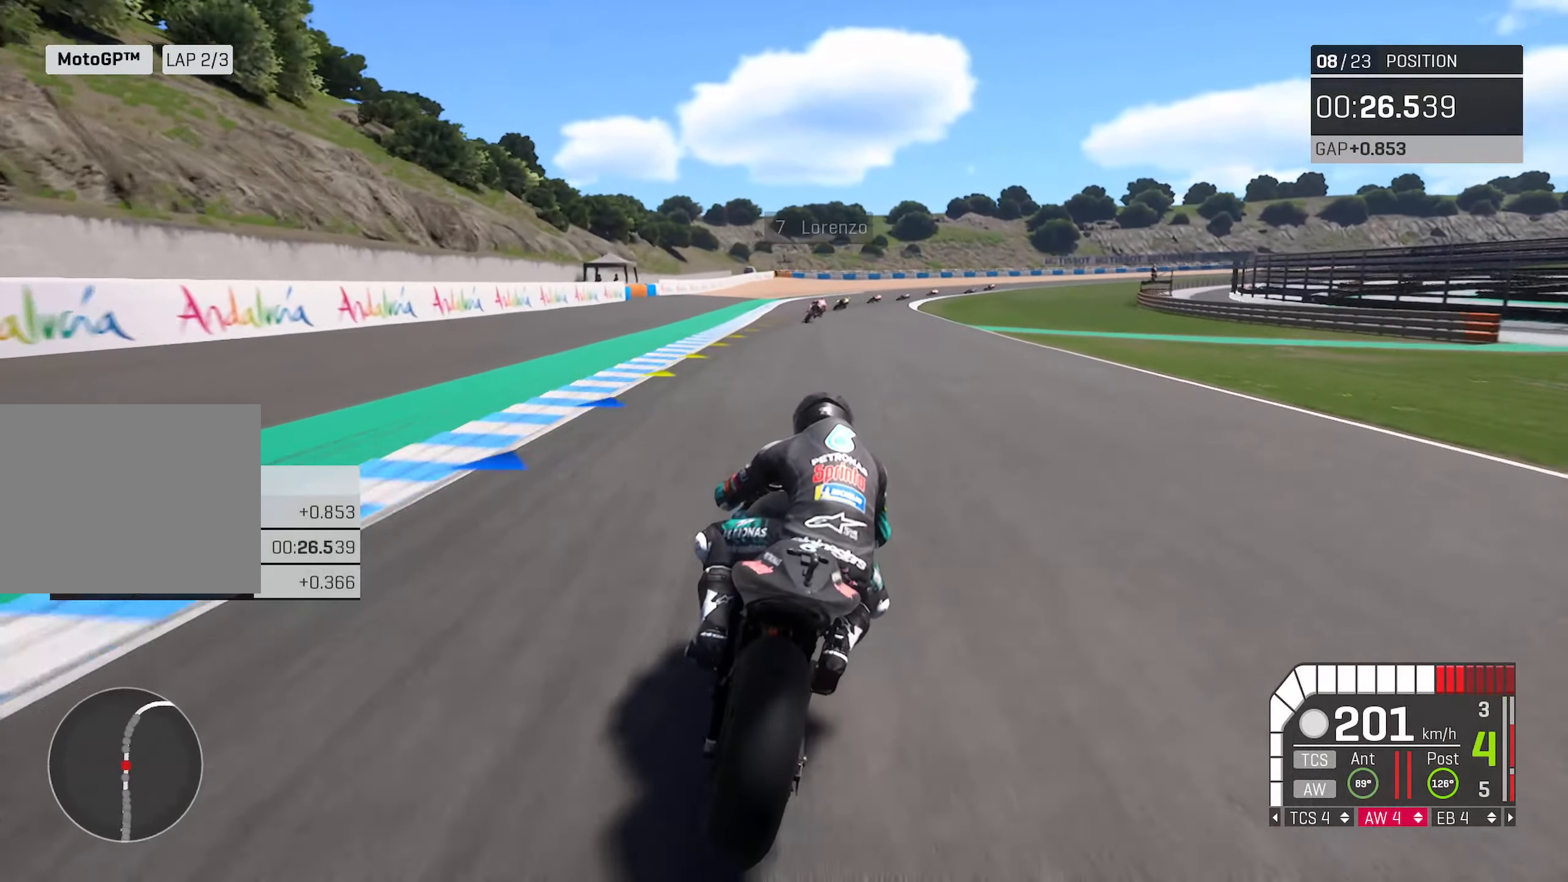
{"buttons": ["R2"], "left_stick": "right", "right_stick": "center", "events": [[117, "left_stick", "center"], [267, "left_stick", "right"]]}
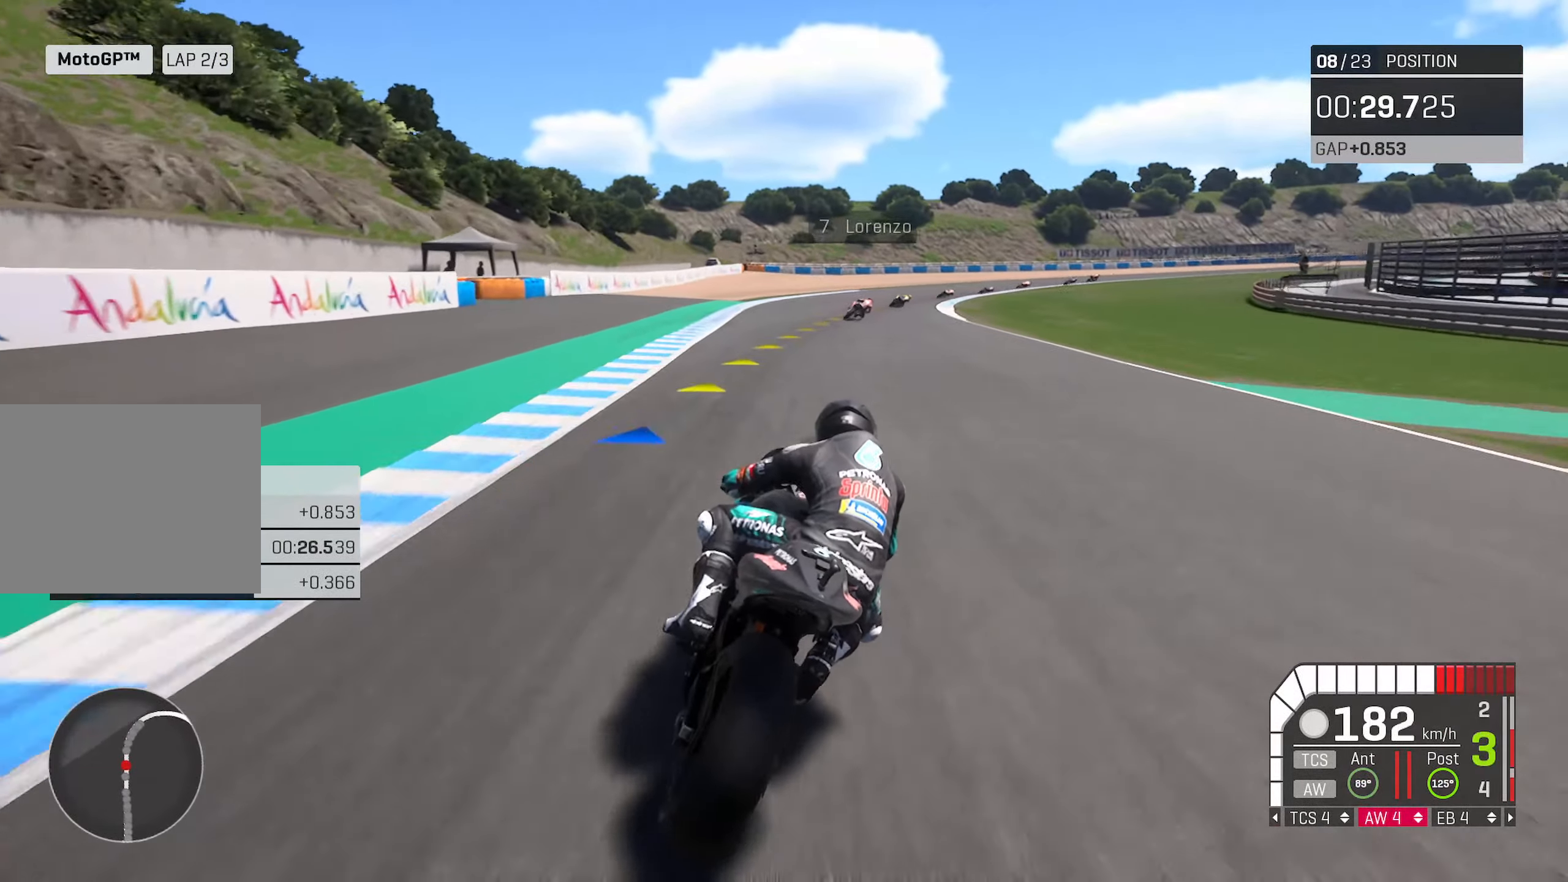
{"buttons": ["R2"], "left_stick": "right", "right_stick": "center", "events": [[317, "left_stick", "center"], [383, "left_stick", "right"]]}